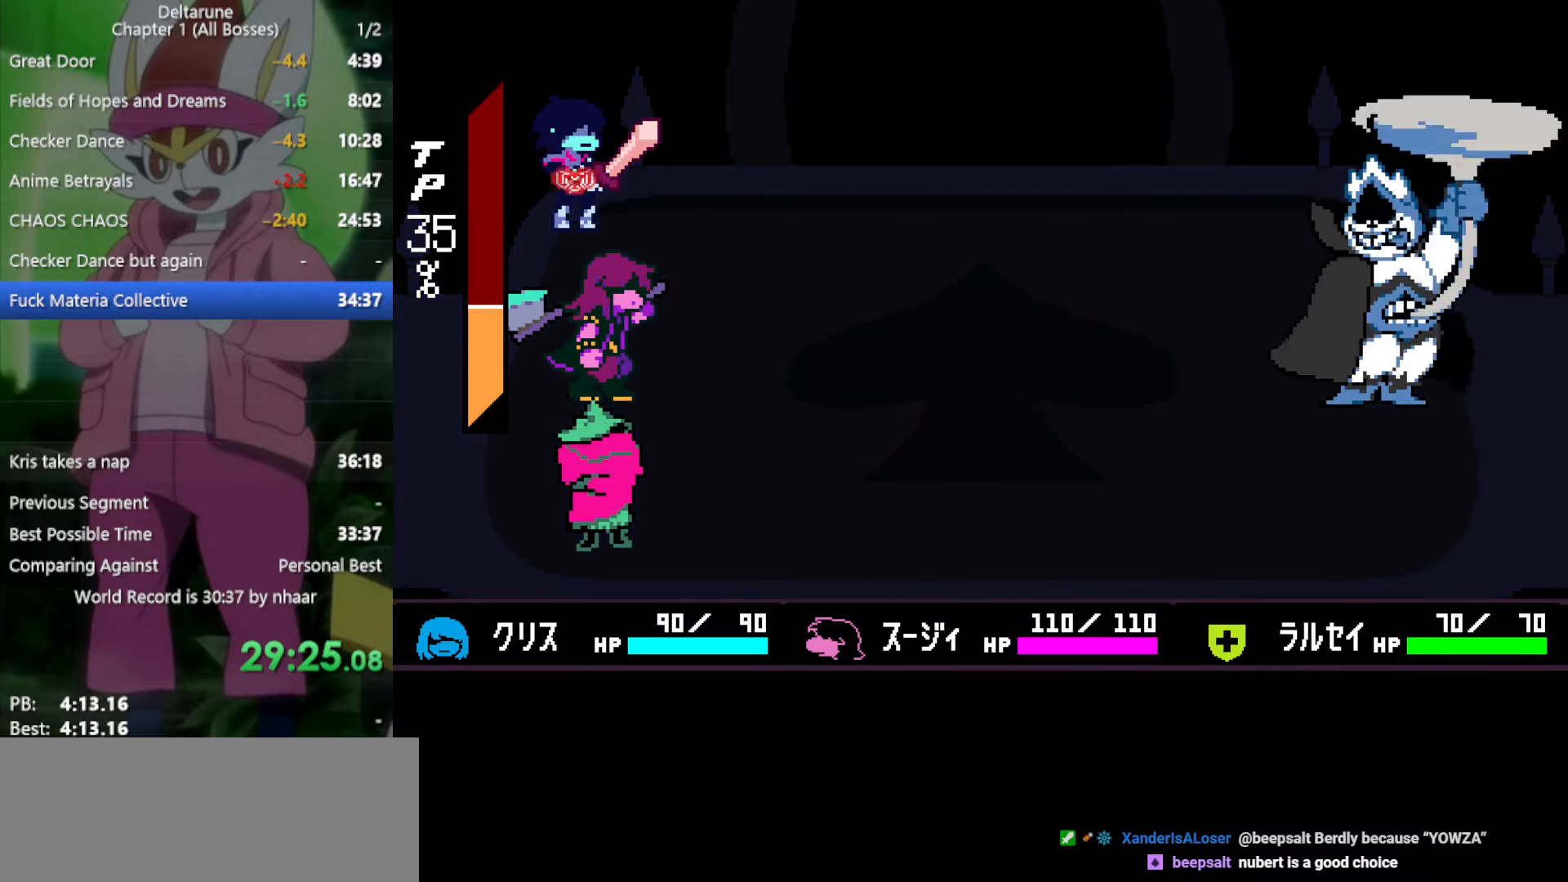
Gameplay with keyboard; each line is a JSON object with the keys held at the frame after it. "events" lists presses ("down") and releases ("up") of "c", "ctrl", "down", "left", "return", "right", "shift", "up", "x" and "z" between this image and that frame as [ms after this image, input, new state], when the widget could be followed in between. No other keys are recorded. Mouse input is not recorded.
{"keys": ["x", "z"], "events": [[17, "return", "down"], [67, "z", "down"], [100, "return", "up"], [200, "return", "down"], [200, "z", "up"], [250, "return", "up"], [250, "z", "down"], [333, "return", "down"], [383, "z", "up"], [433, "return", "up"], [467, "z", "down"]]}
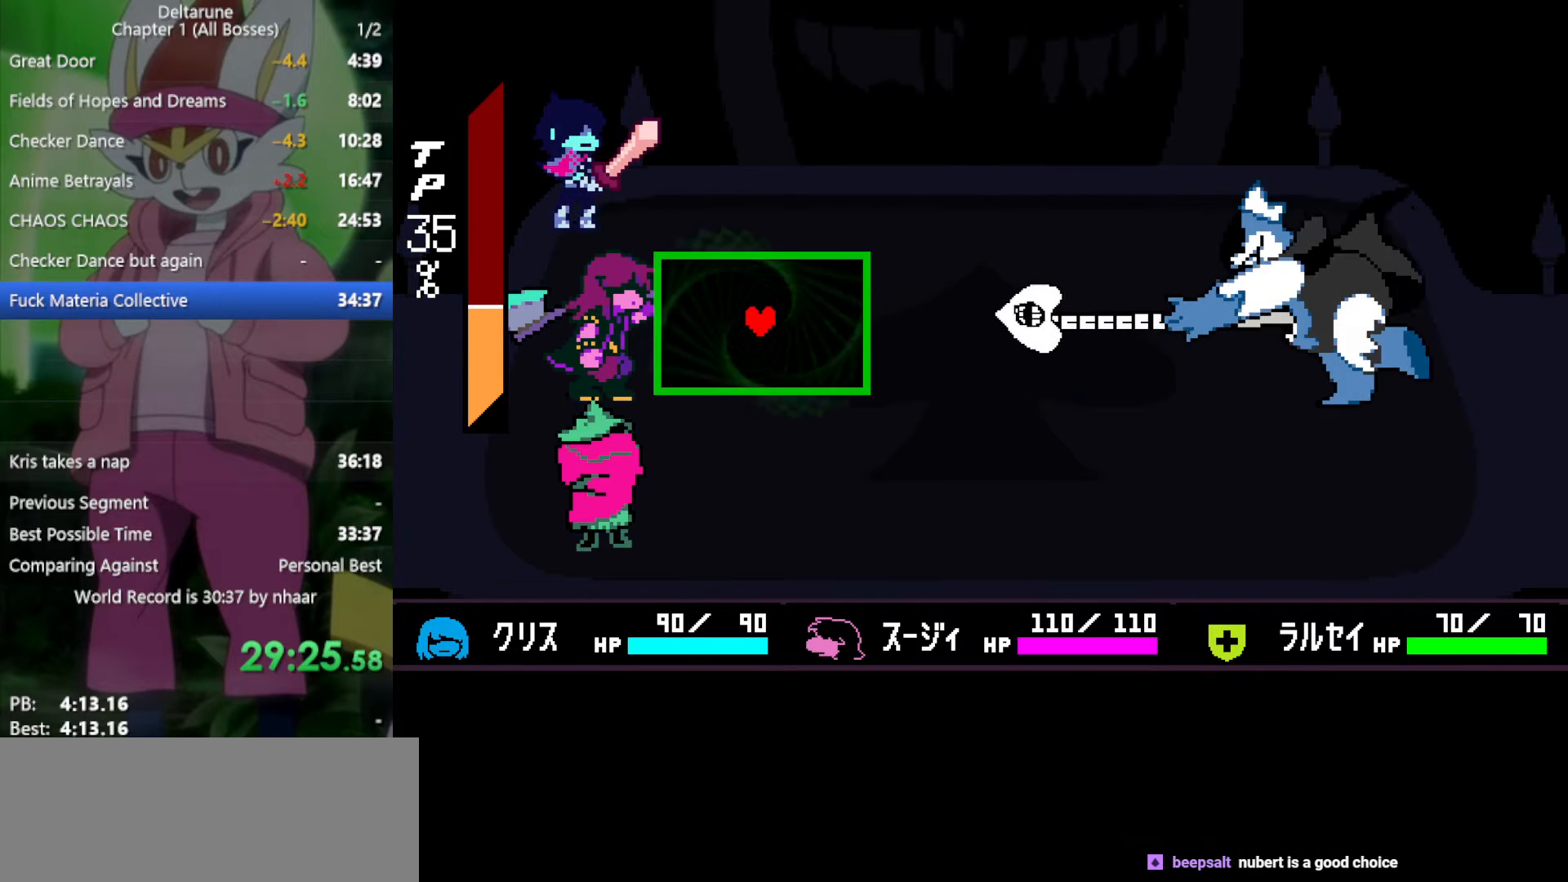
{"keys": [], "events": [[17, "return", "down"], [67, "return", "up"], [117, "z", "up"], [150, "return", "down"], [150, "z", "down"], [300, "return", "up"], [333, "z", "up"], [433, "x", "up"]]}
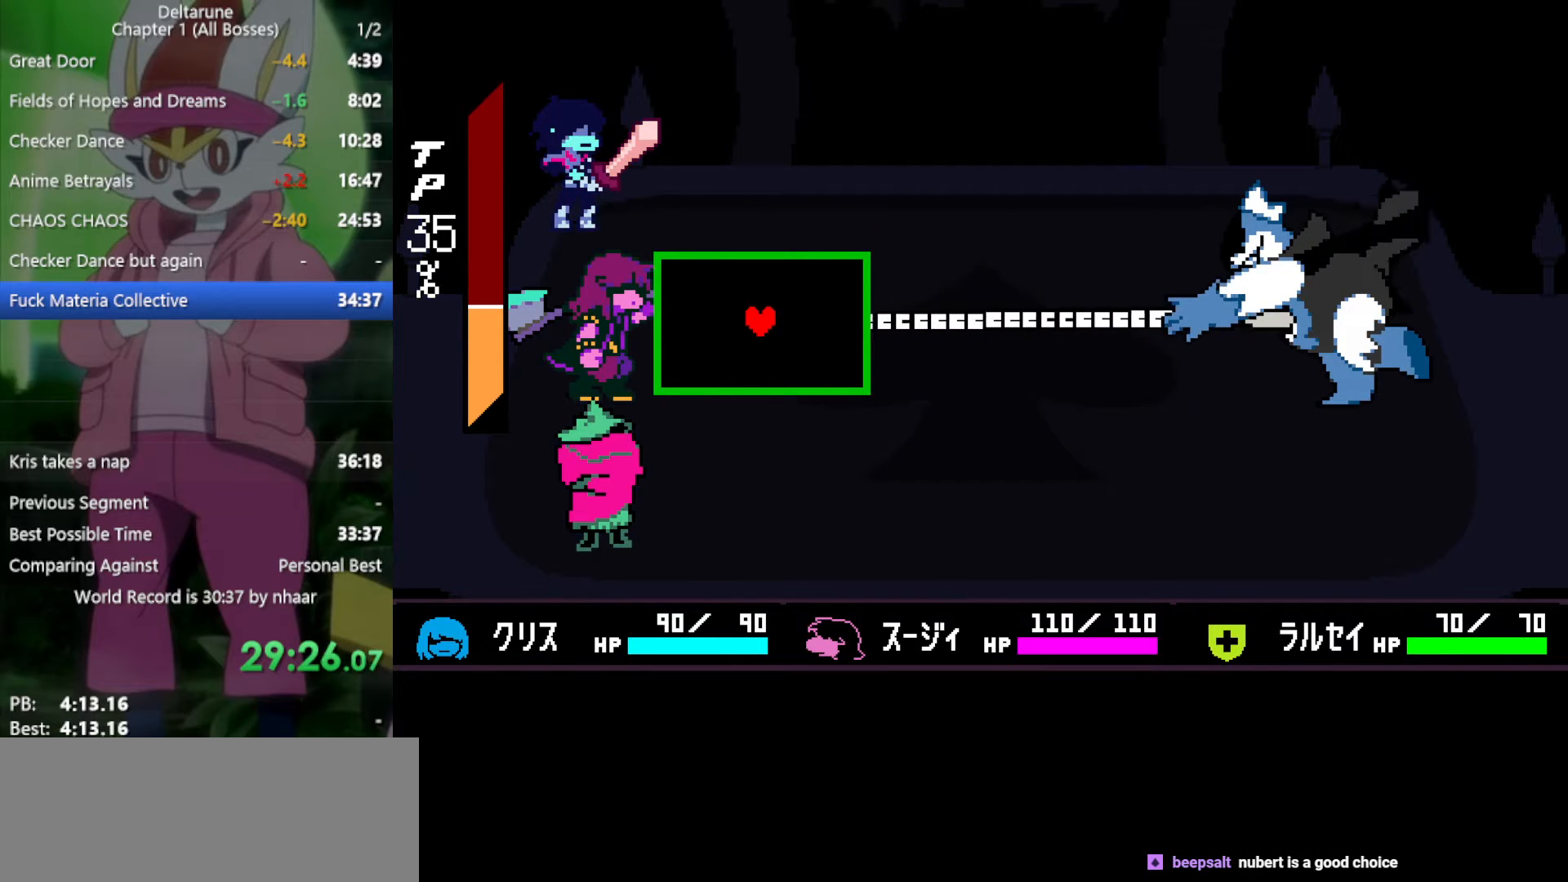
{"keys": ["up"], "events": [[250, "up", "down"]]}
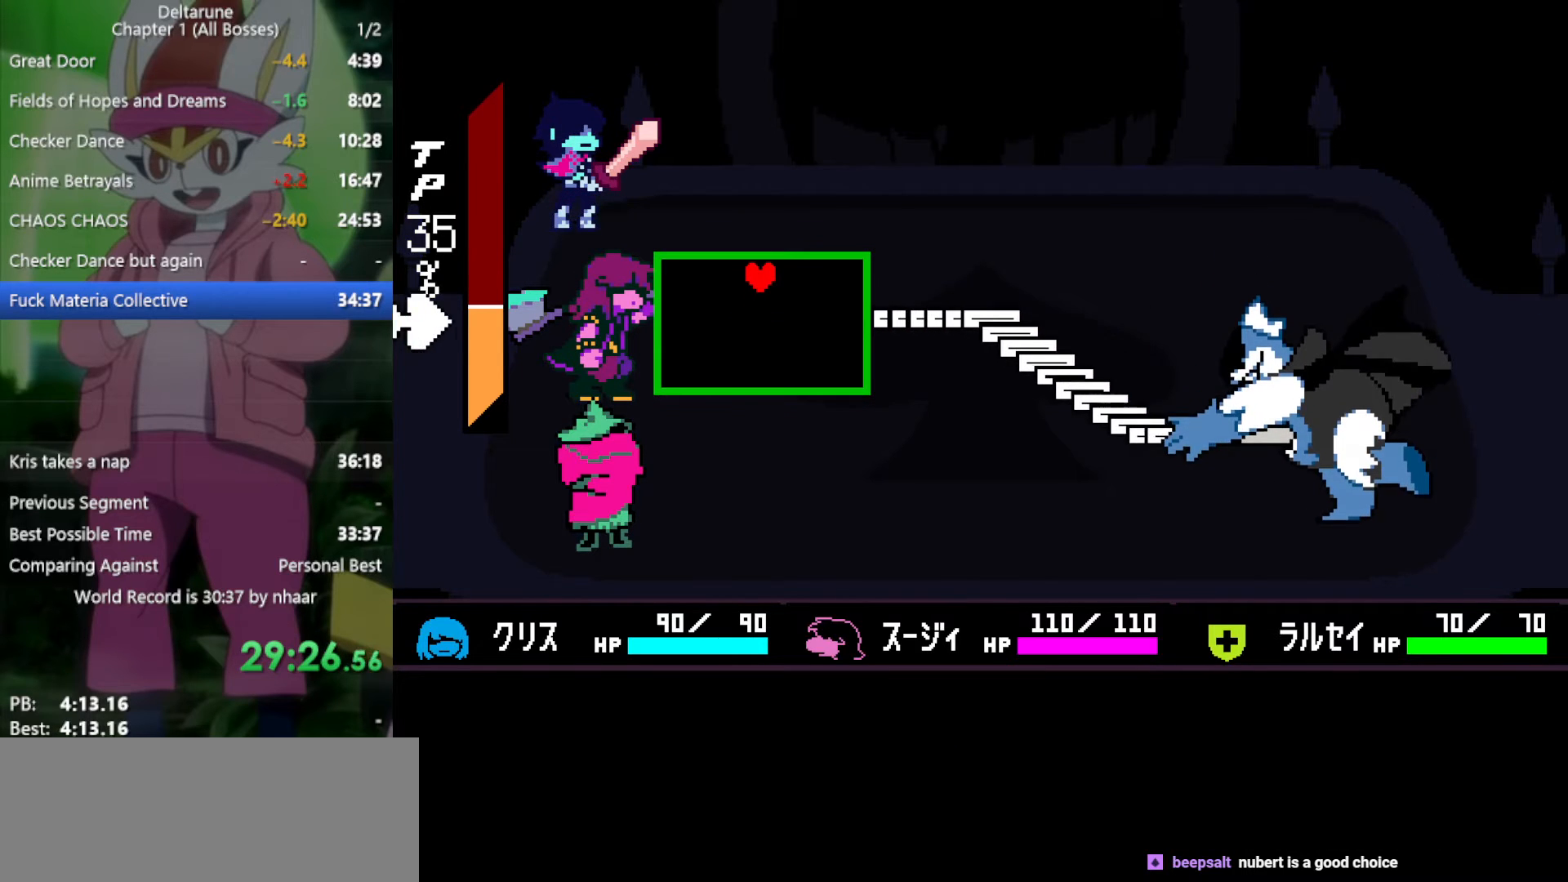
{"keys": [], "events": [[67, "up", "up"]]}
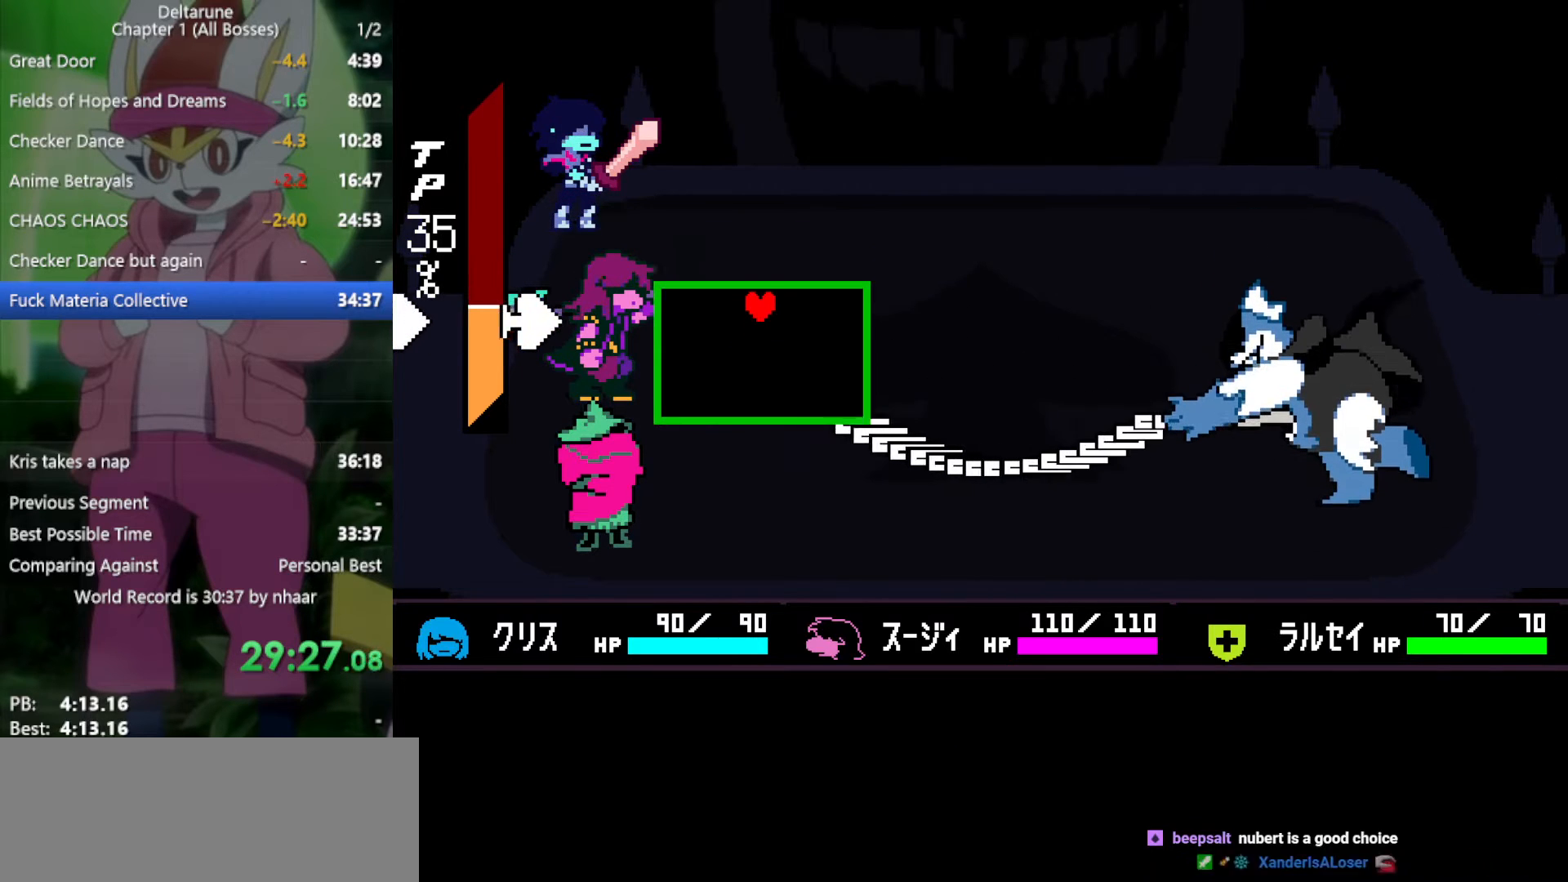
{"keys": ["left"], "events": [[433, "left", "down"]]}
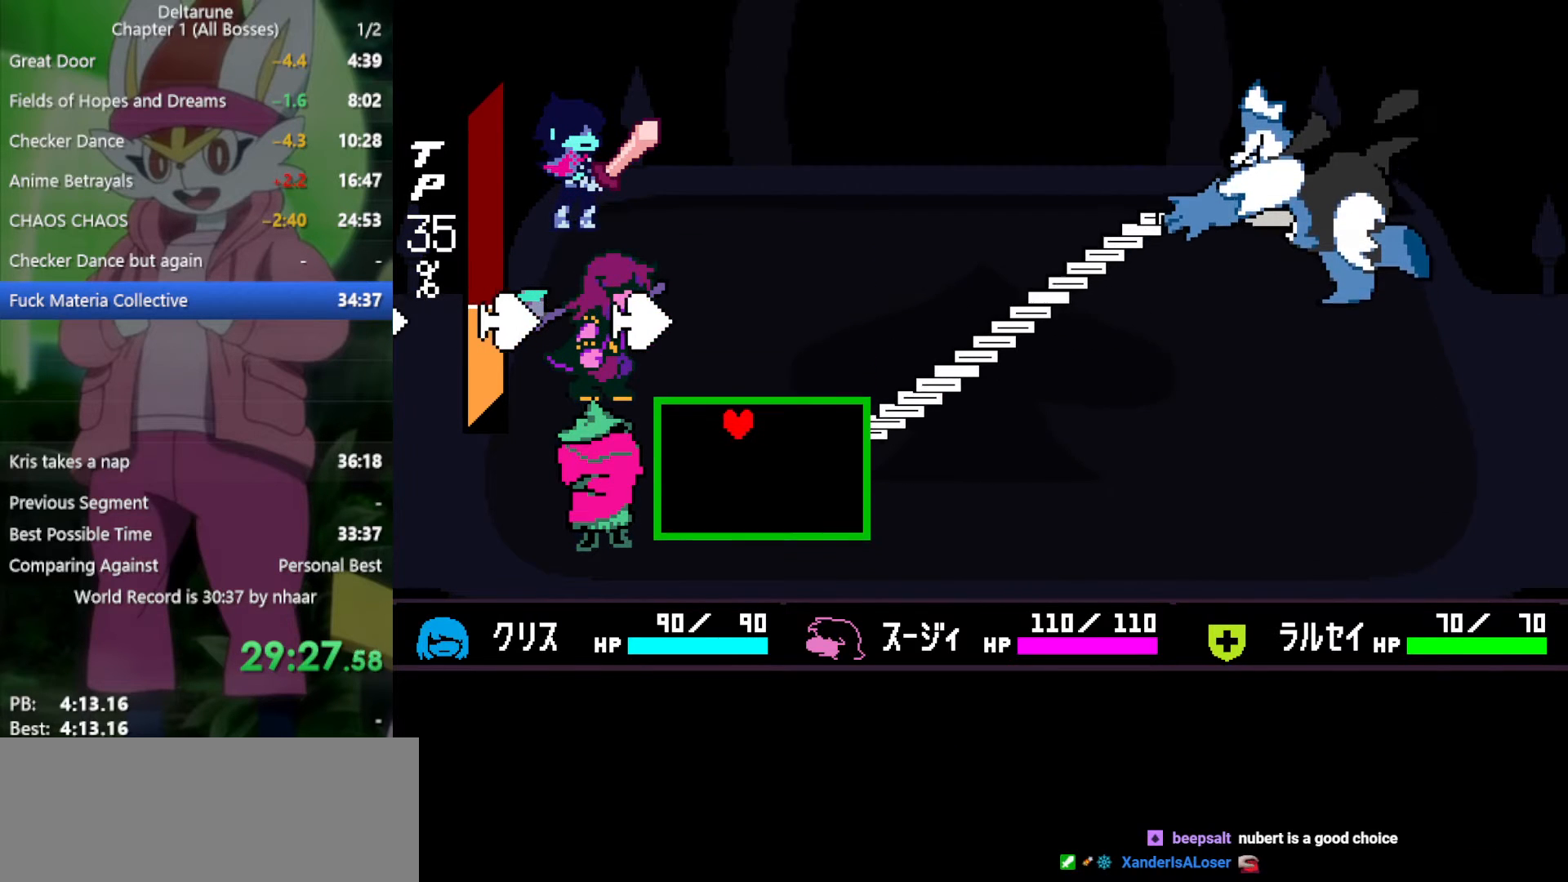
{"keys": [], "events": [[83, "left", "up"]]}
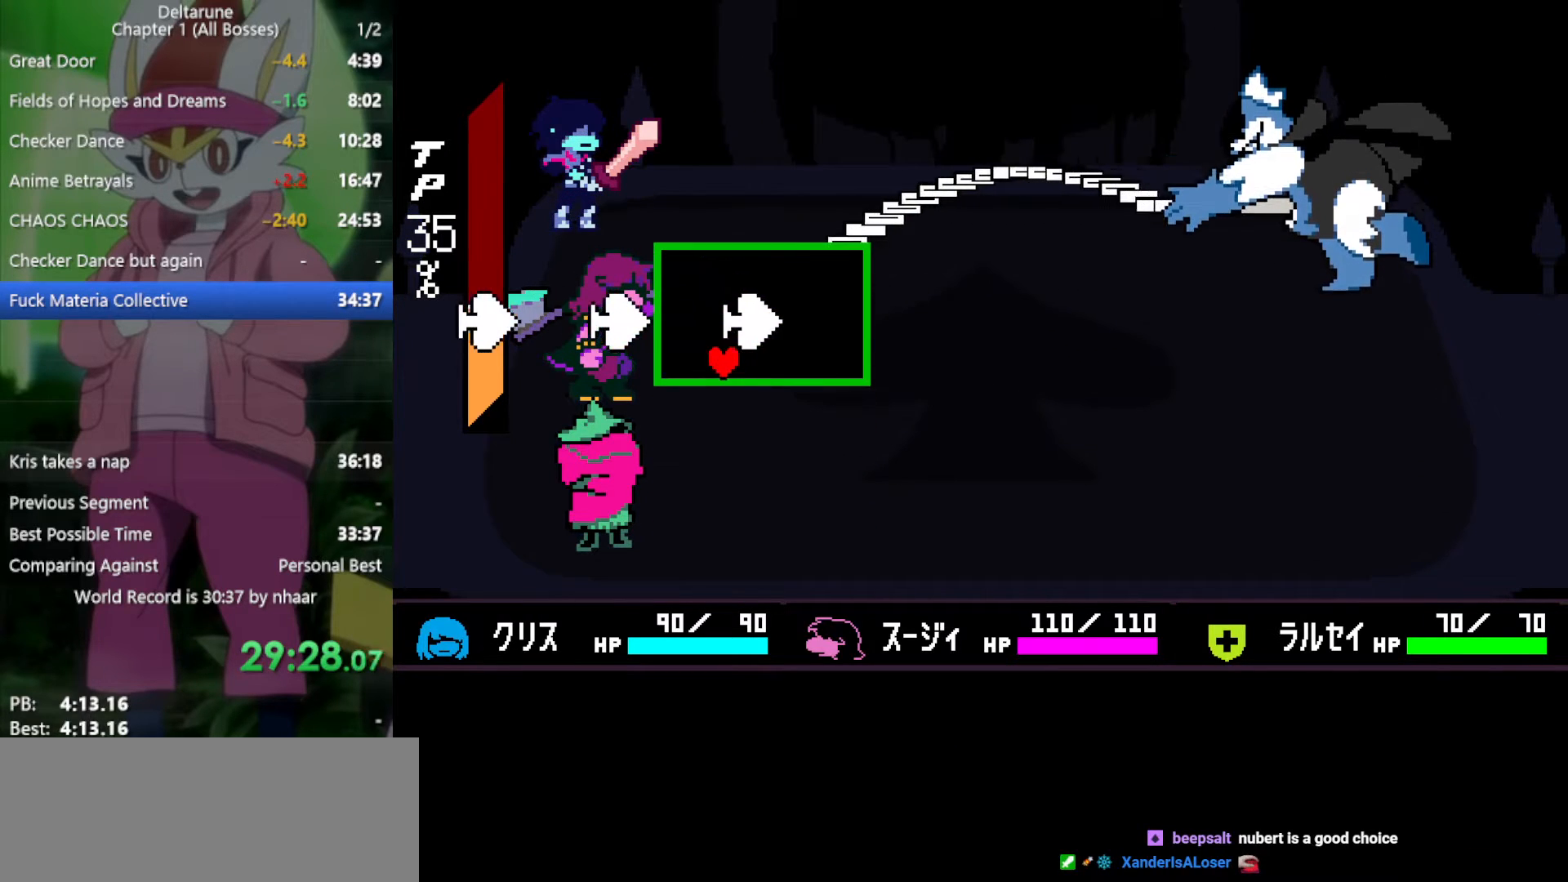
{"keys": [], "events": [[33, "right", "down"], [83, "right", "up"], [217, "left", "down"], [400, "left", "up"]]}
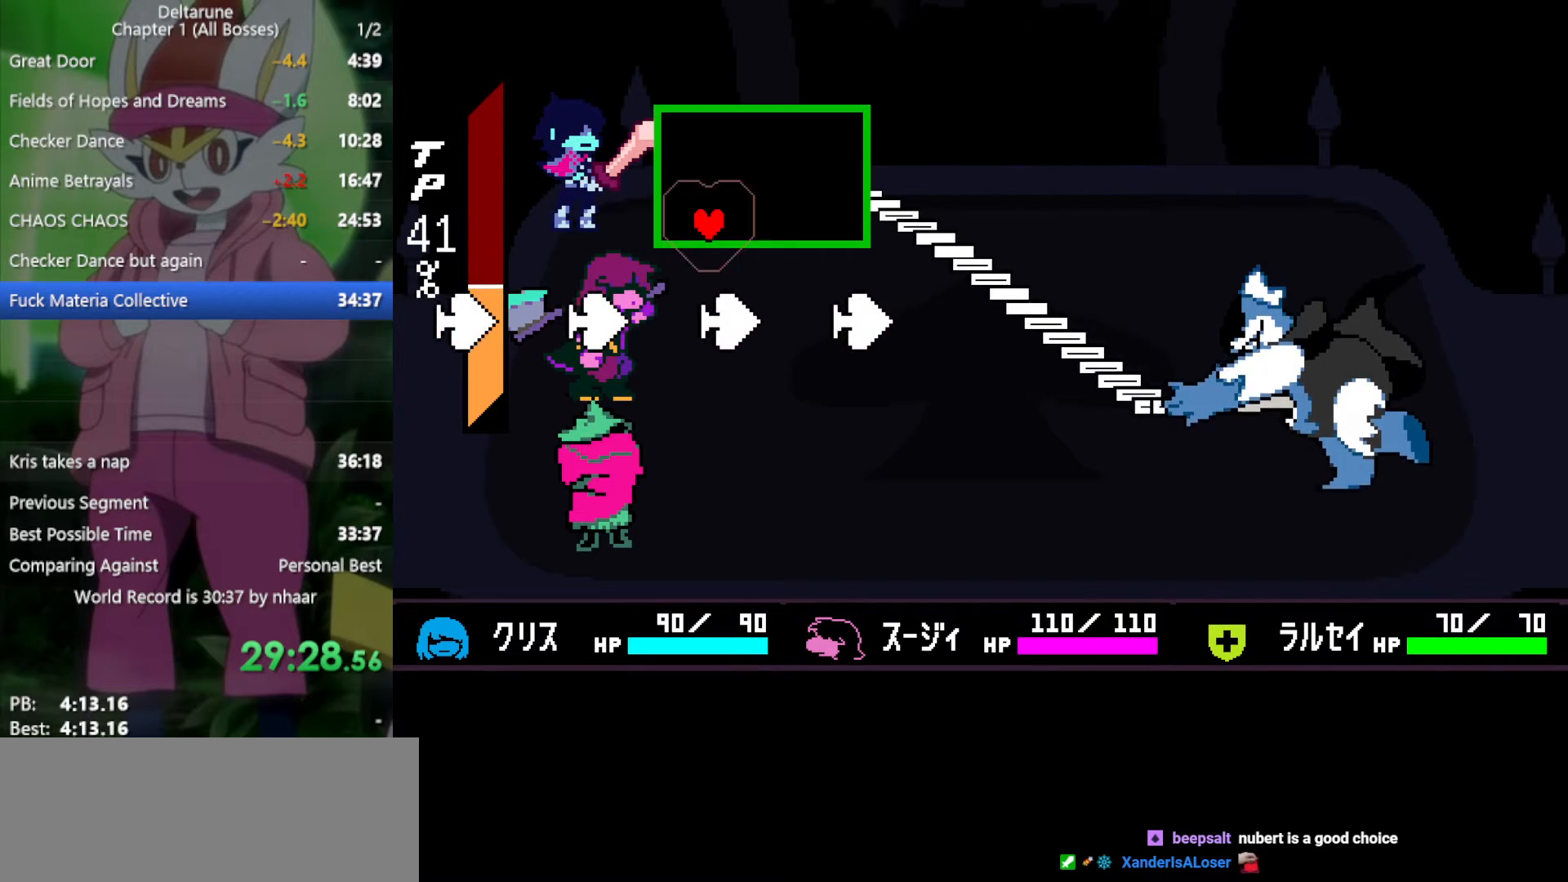
{"keys": [], "events": [[83, "left", "down"], [267, "left", "up"]]}
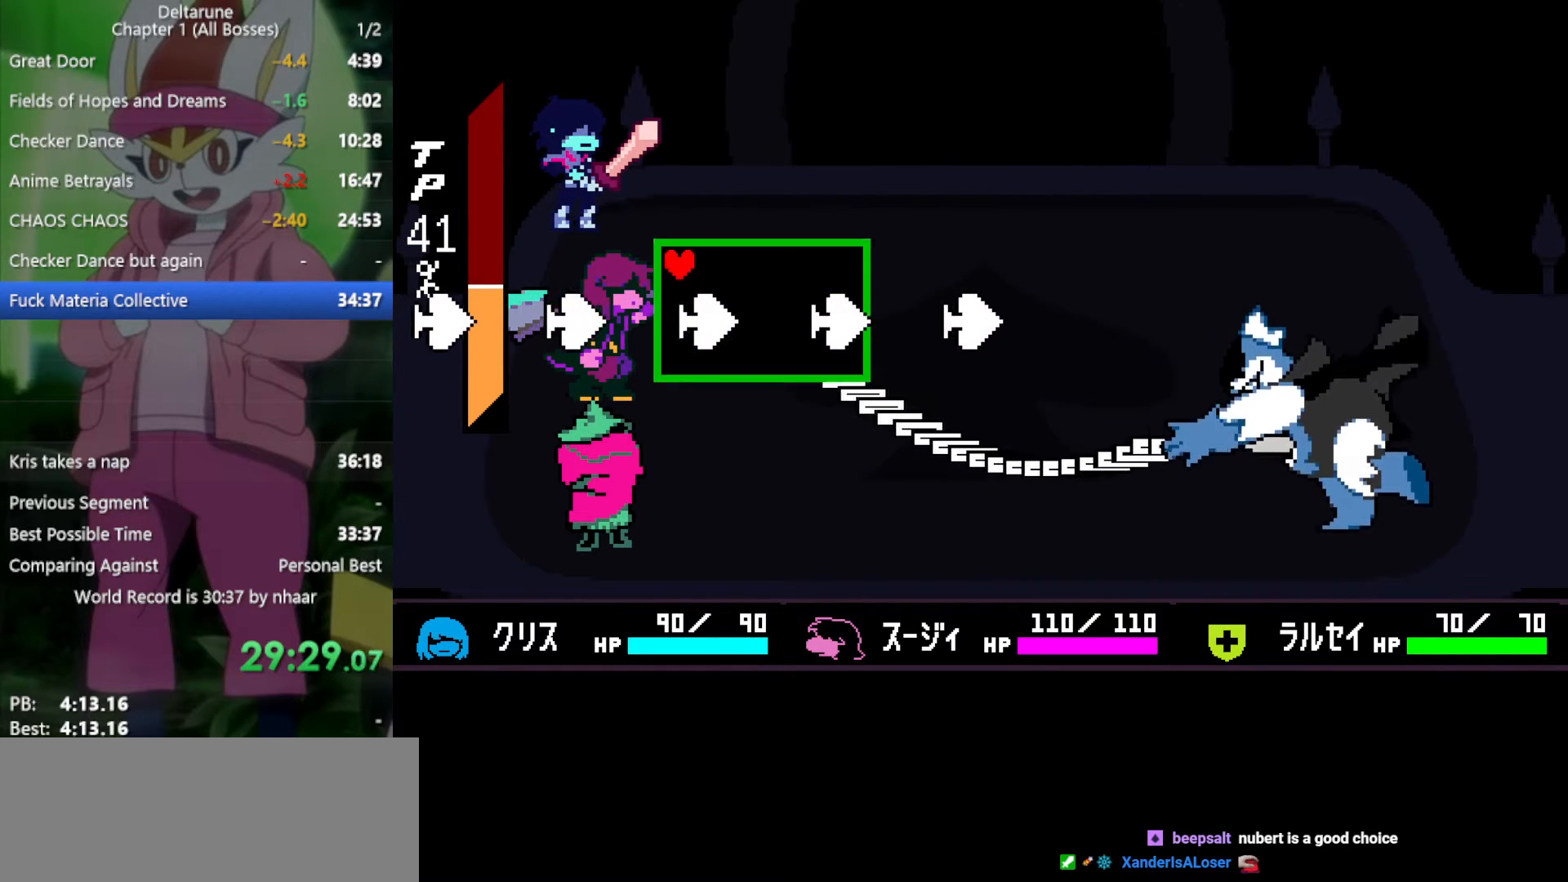
{"keys": [], "events": [[133, "right", "down"], [217, "left", "down"], [217, "right", "up"], [400, "left", "up"]]}
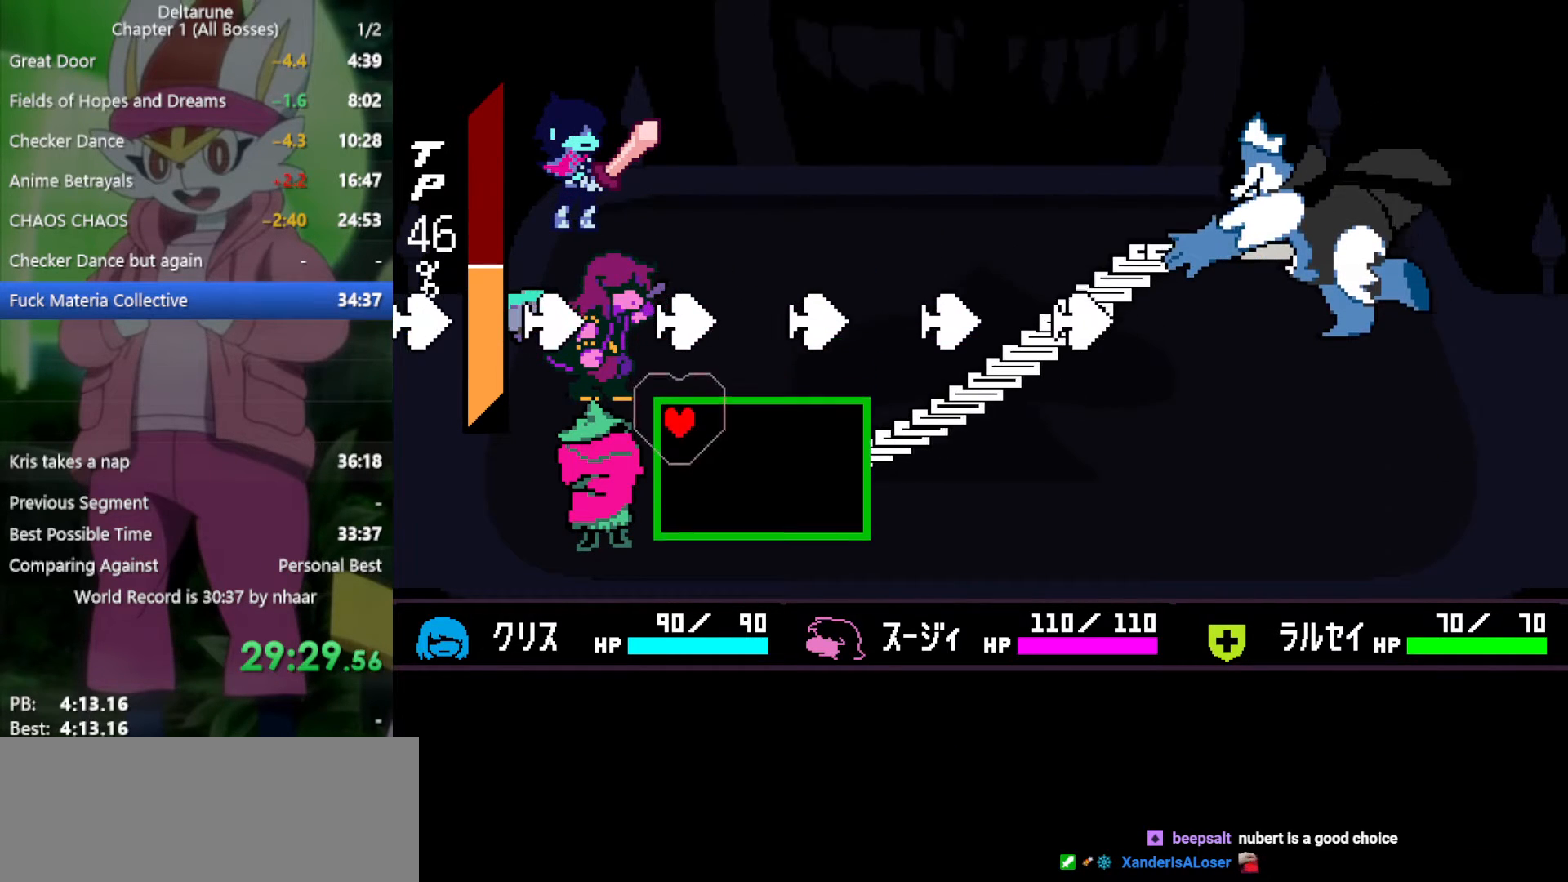
{"keys": ["right"], "events": [[33, "right", "down"], [183, "right", "up"], [317, "right", "down"]]}
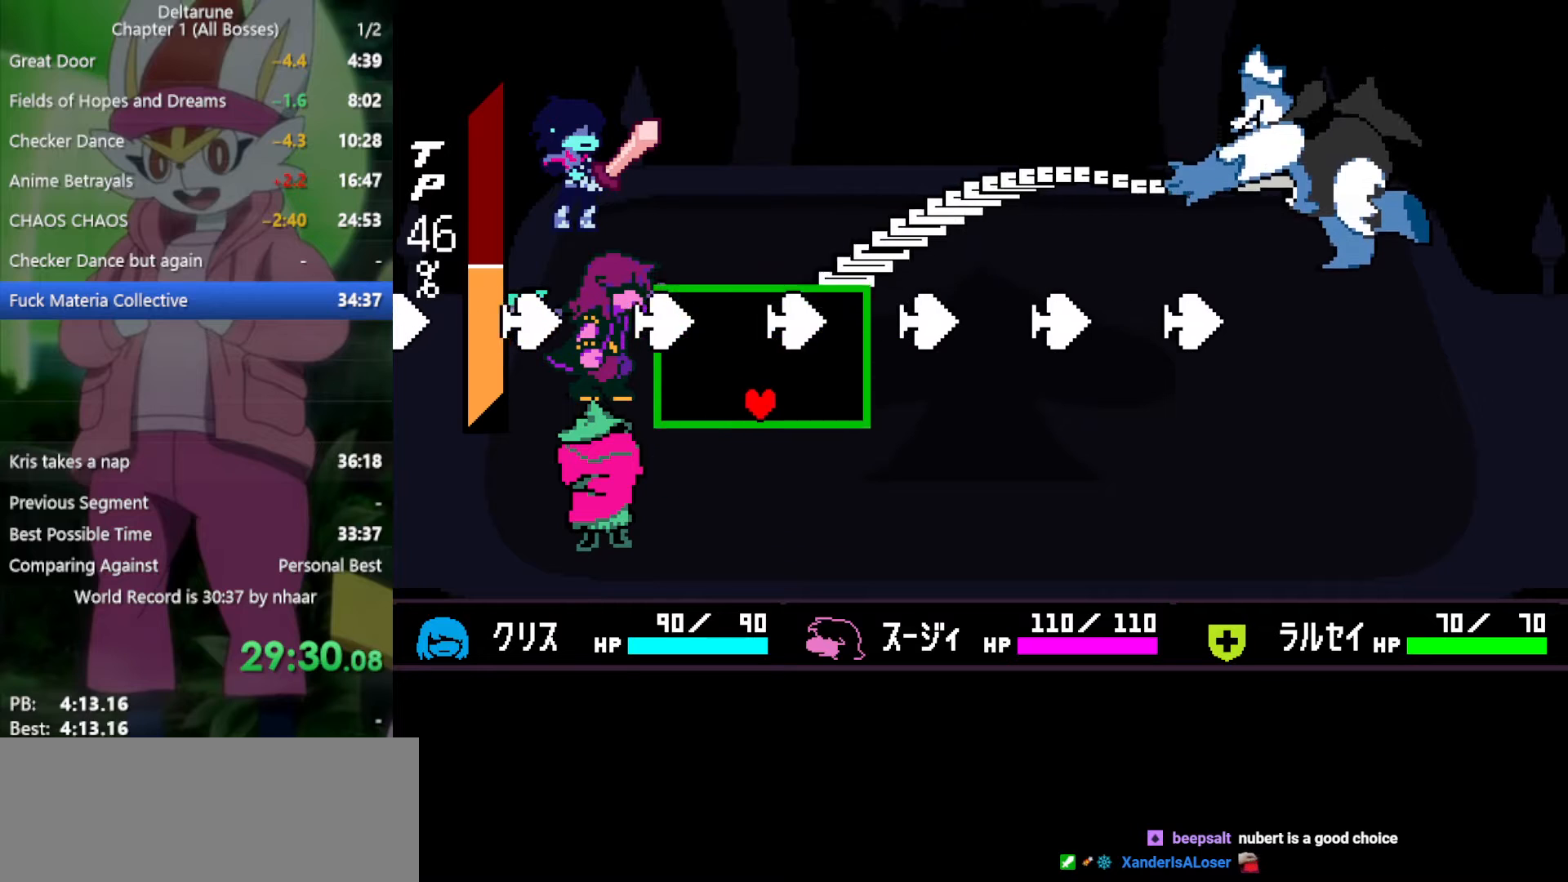
{"keys": ["left"], "events": [[50, "right", "up"], [133, "right", "down"], [367, "left", "down"], [367, "right", "up"]]}
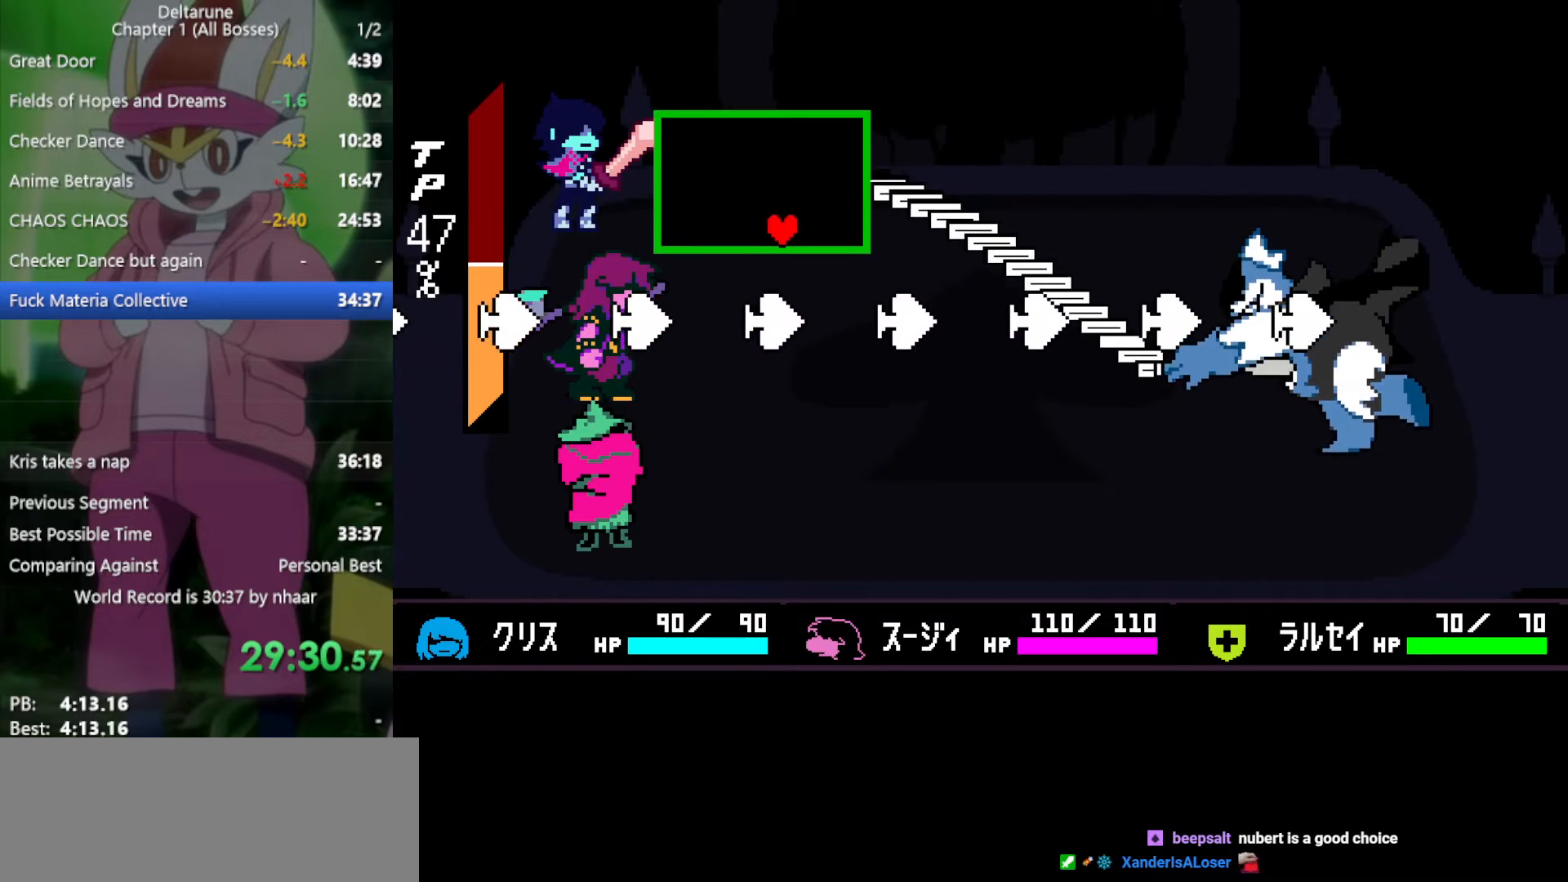
{"keys": [], "events": [[283, "left", "up"]]}
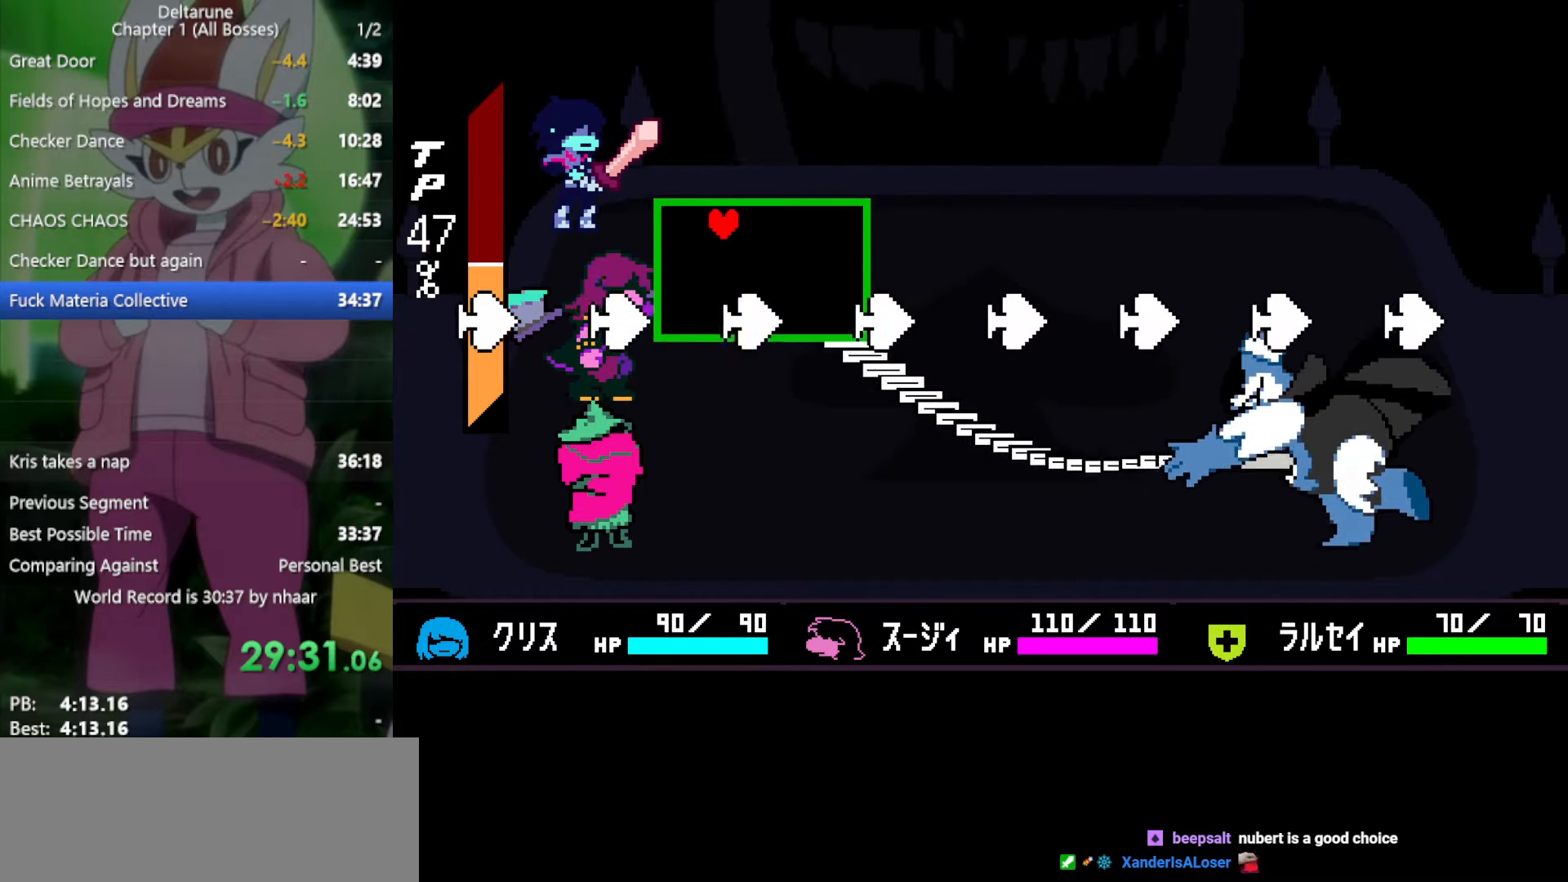
{"keys": [], "events": [[50, "right", "down"], [233, "right", "up"], [283, "left", "down"], [467, "left", "up"]]}
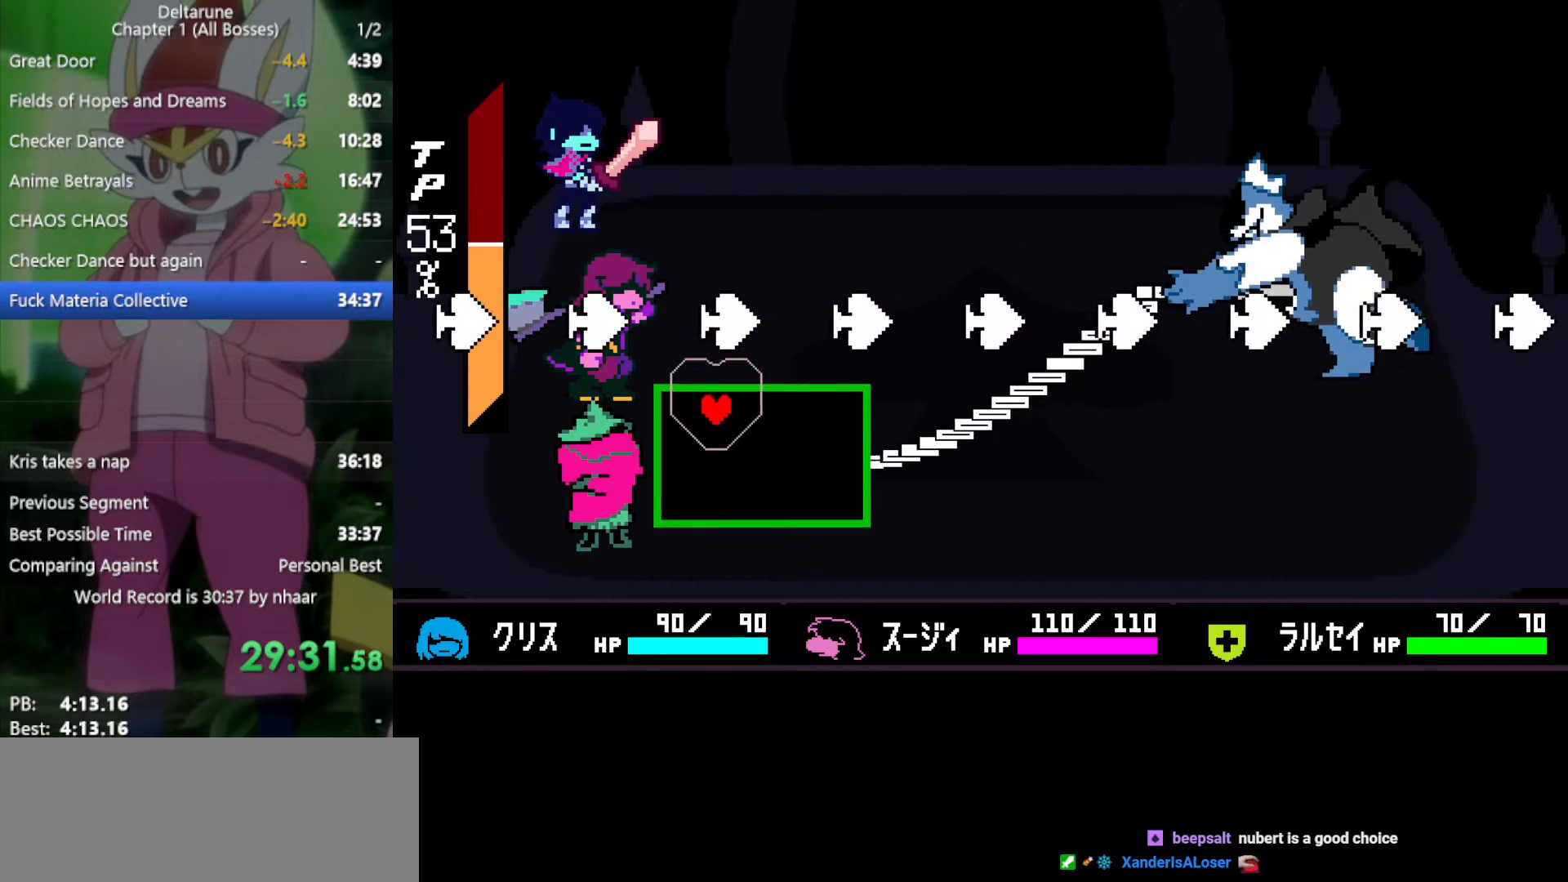
{"keys": ["left"], "events": [[333, "left", "down"]]}
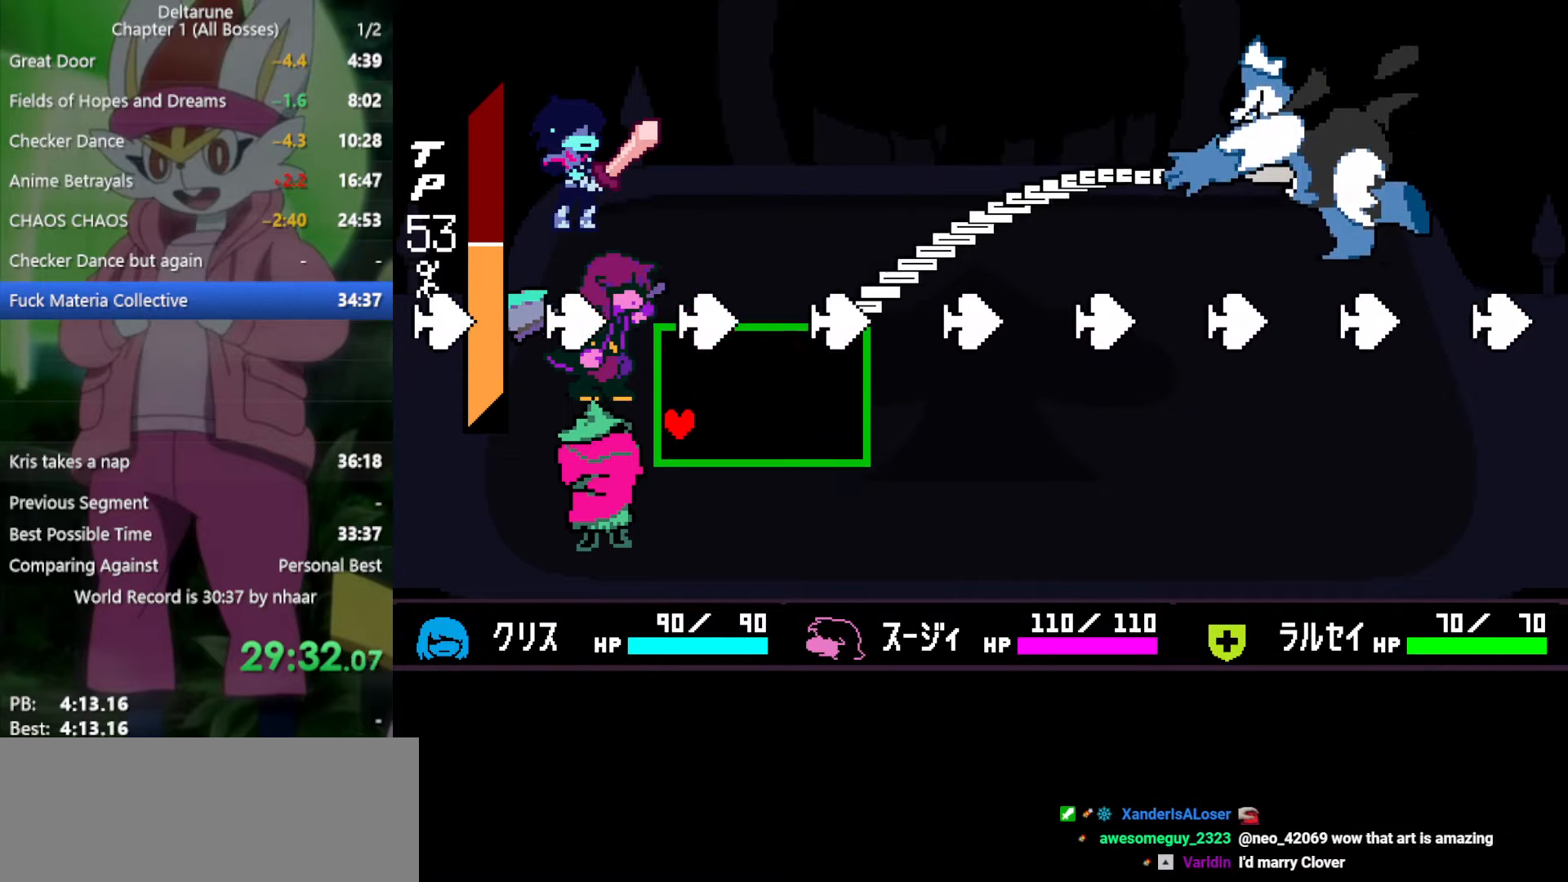
{"keys": ["left"], "events": [[17, "left", "up"], [117, "right", "down"], [383, "left", "down"], [433, "right", "up"]]}
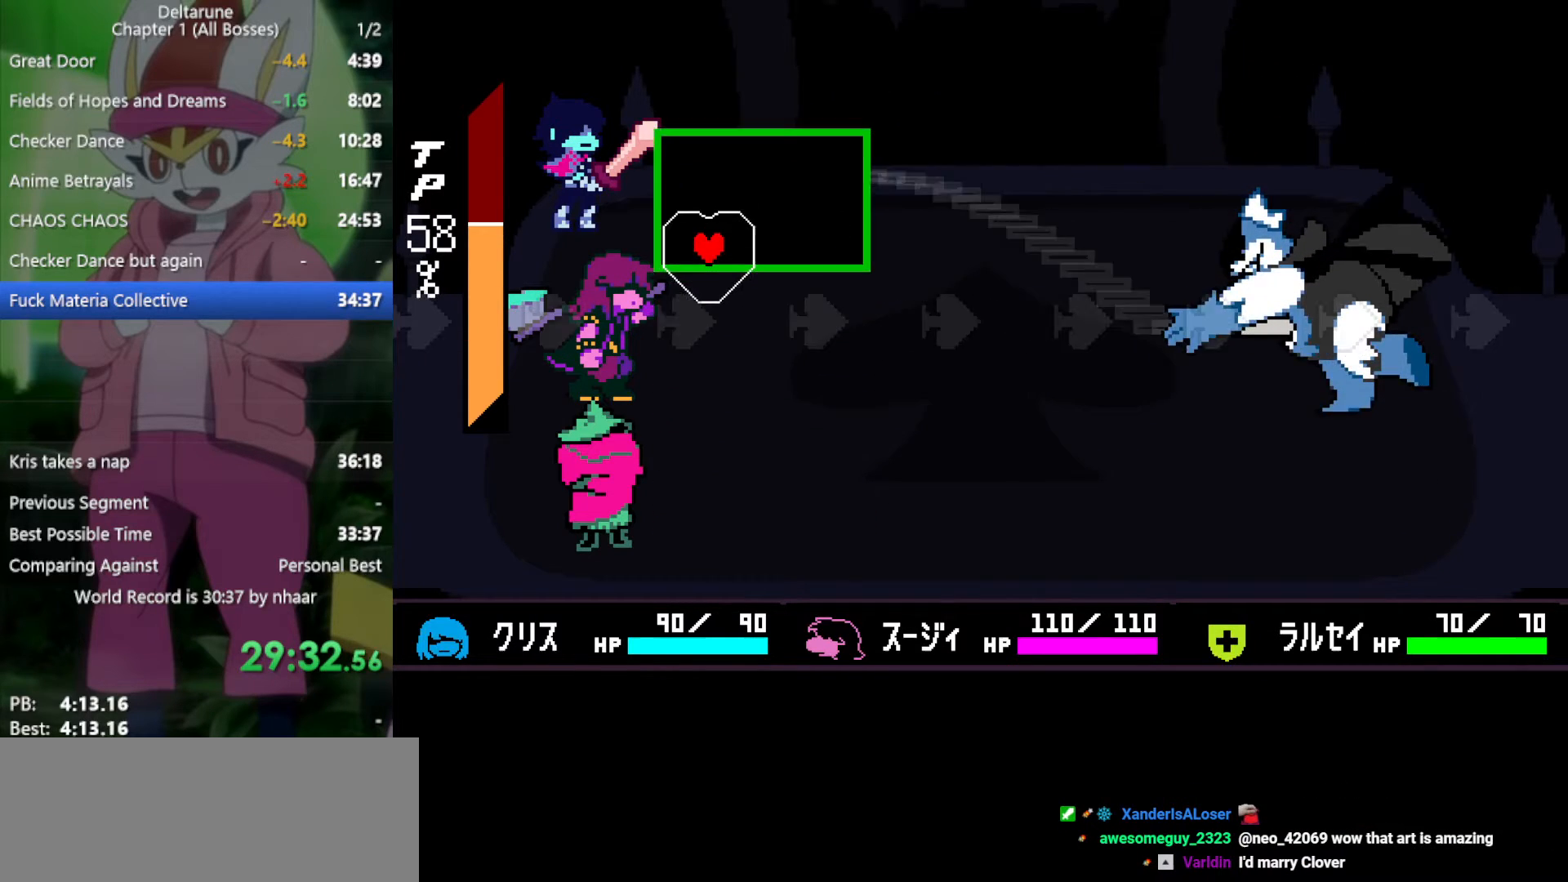
{"keys": ["x"], "events": [[167, "left", "up"], [383, "x", "down"]]}
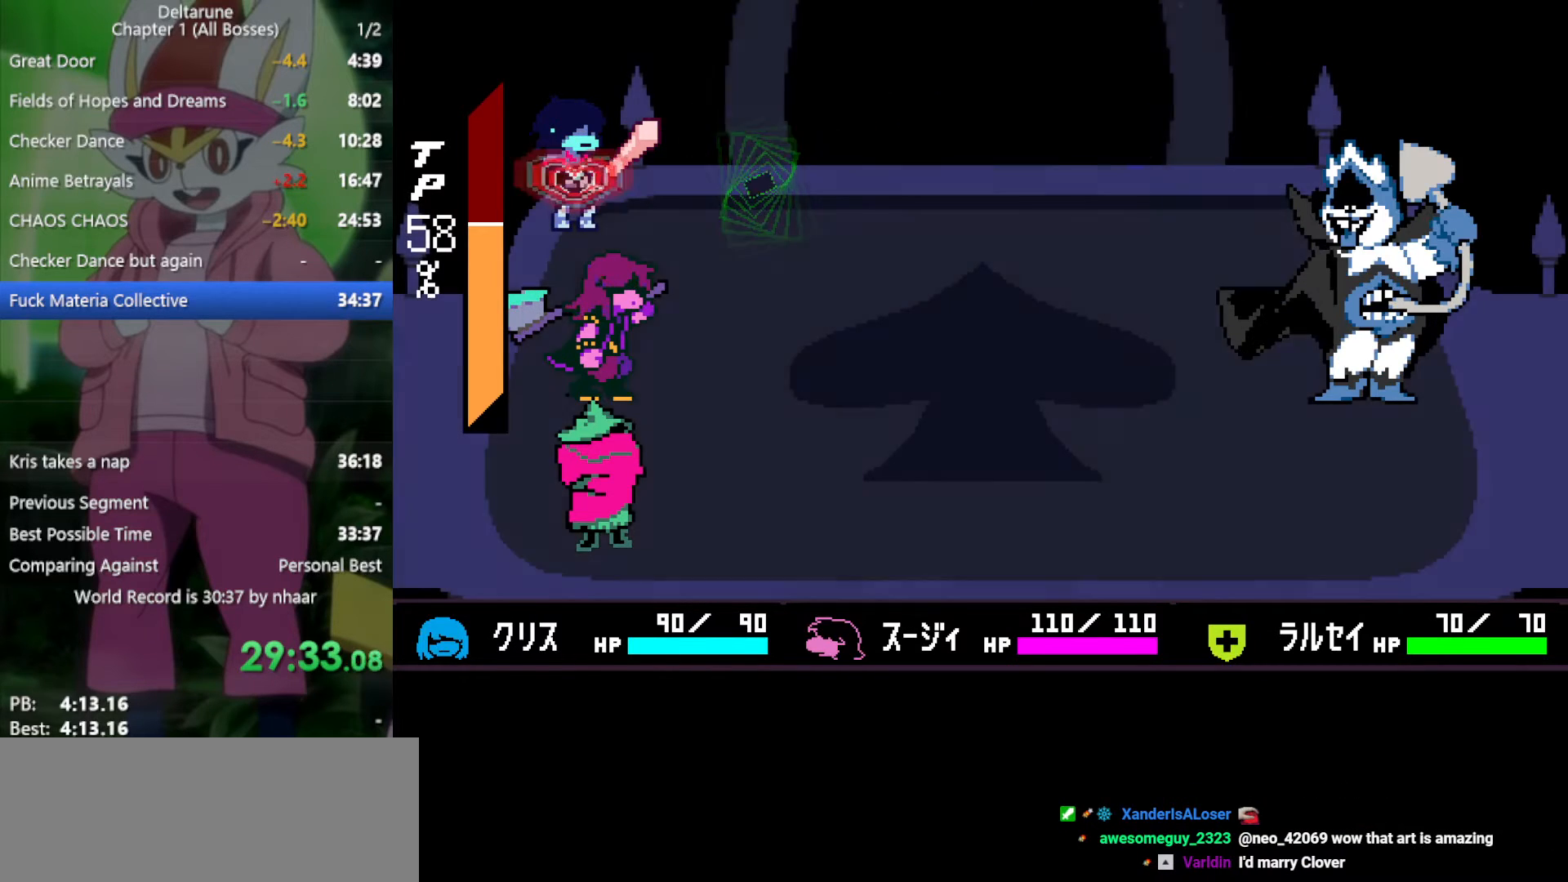
{"keys": ["x"], "events": []}
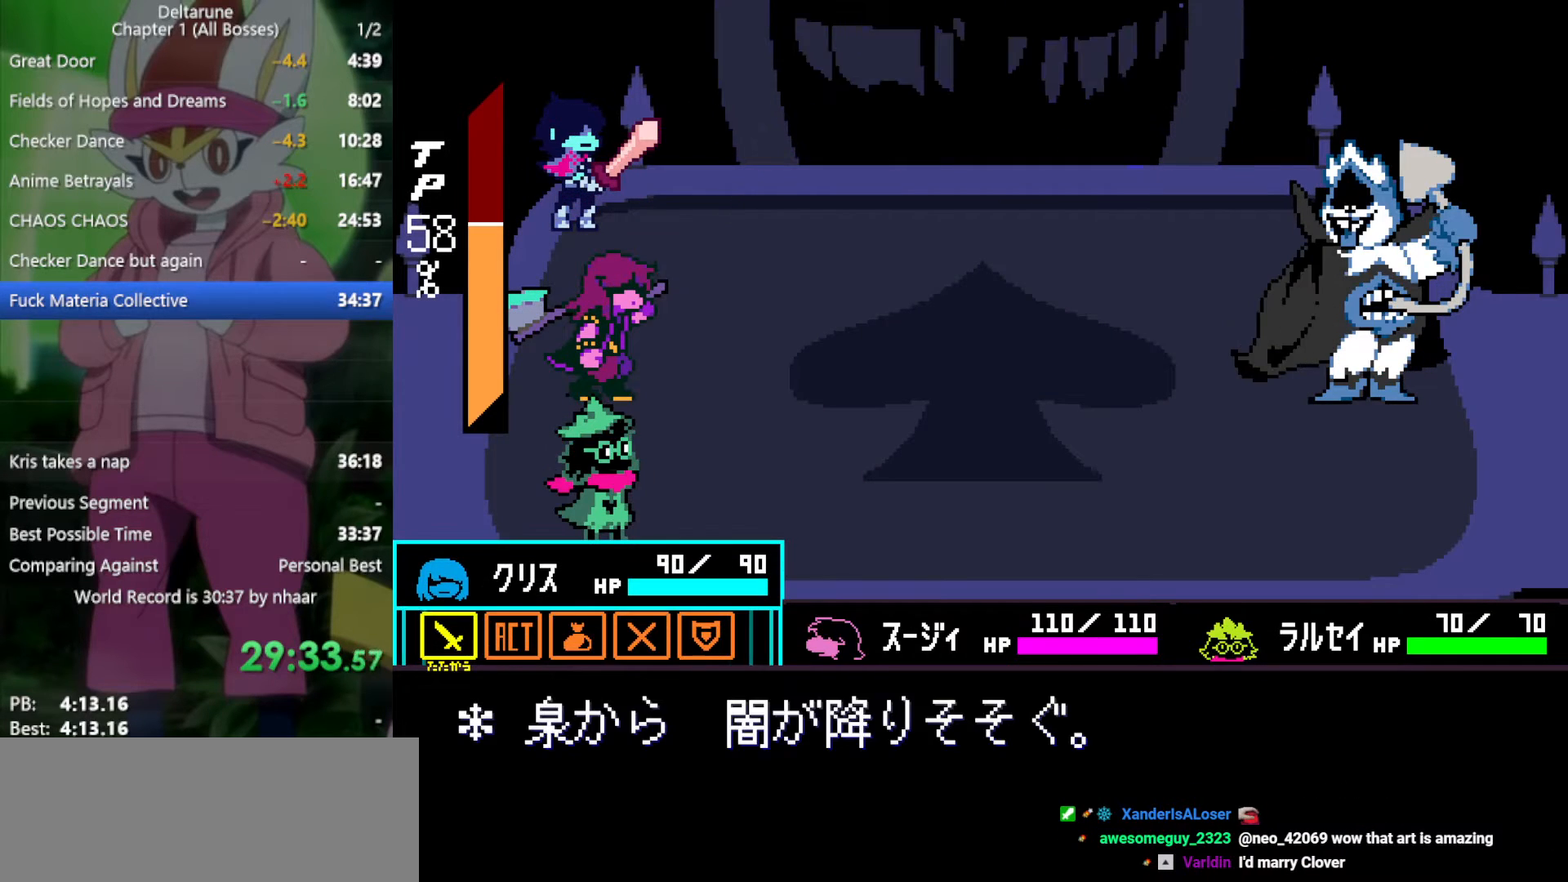
{"keys": ["x"], "events": [[83, "right", "down"], [167, "right", "up"]]}
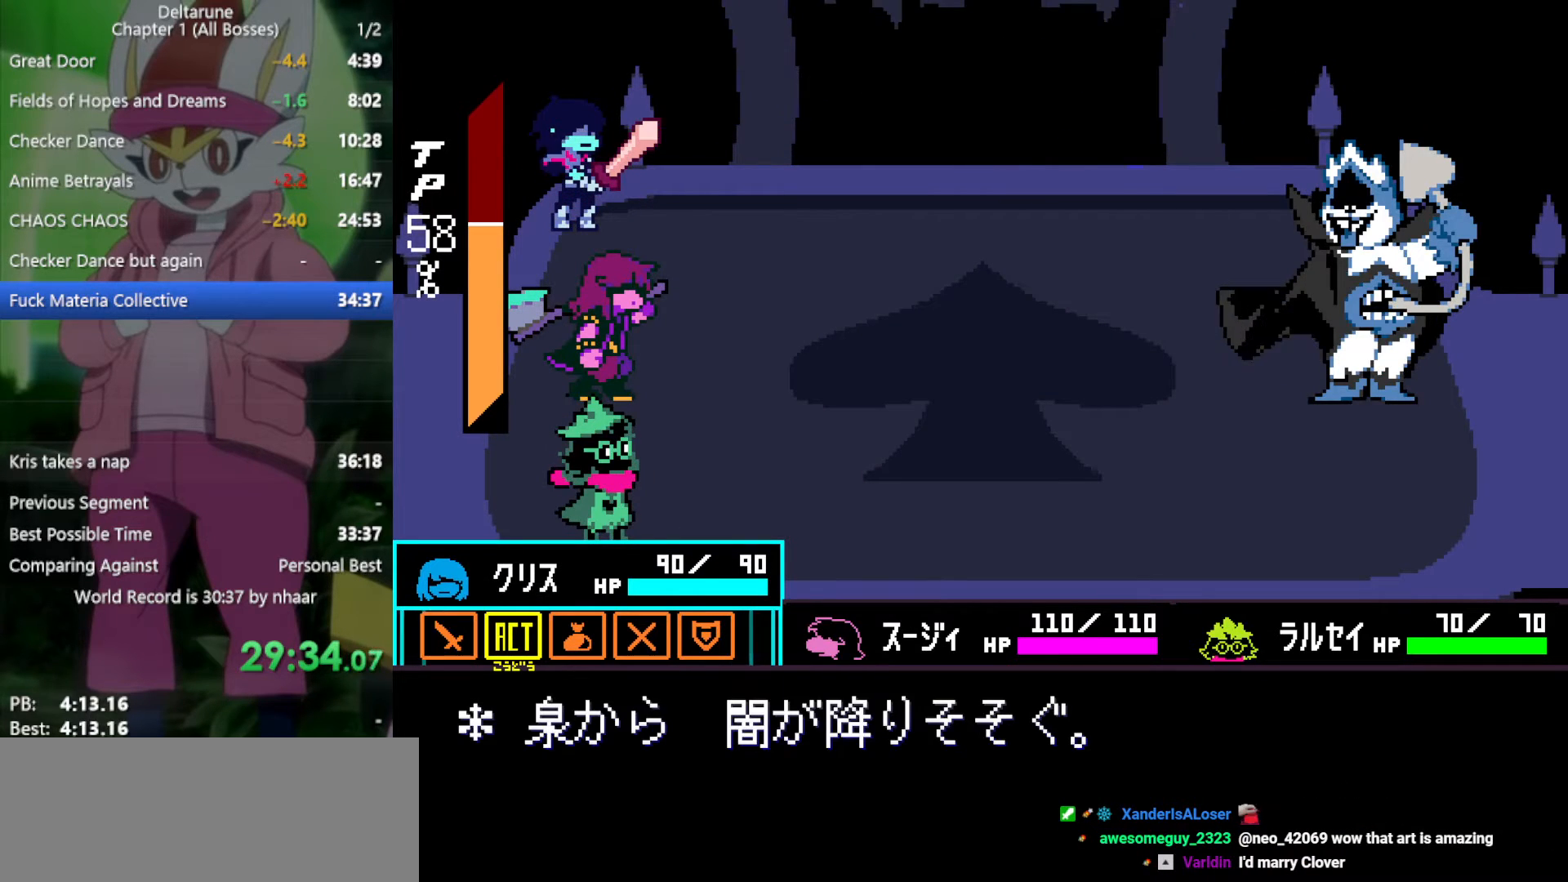
{"keys": ["x"], "events": [[183, "z", "down"], [267, "z", "up"], [317, "z", "down"], [400, "z", "up"]]}
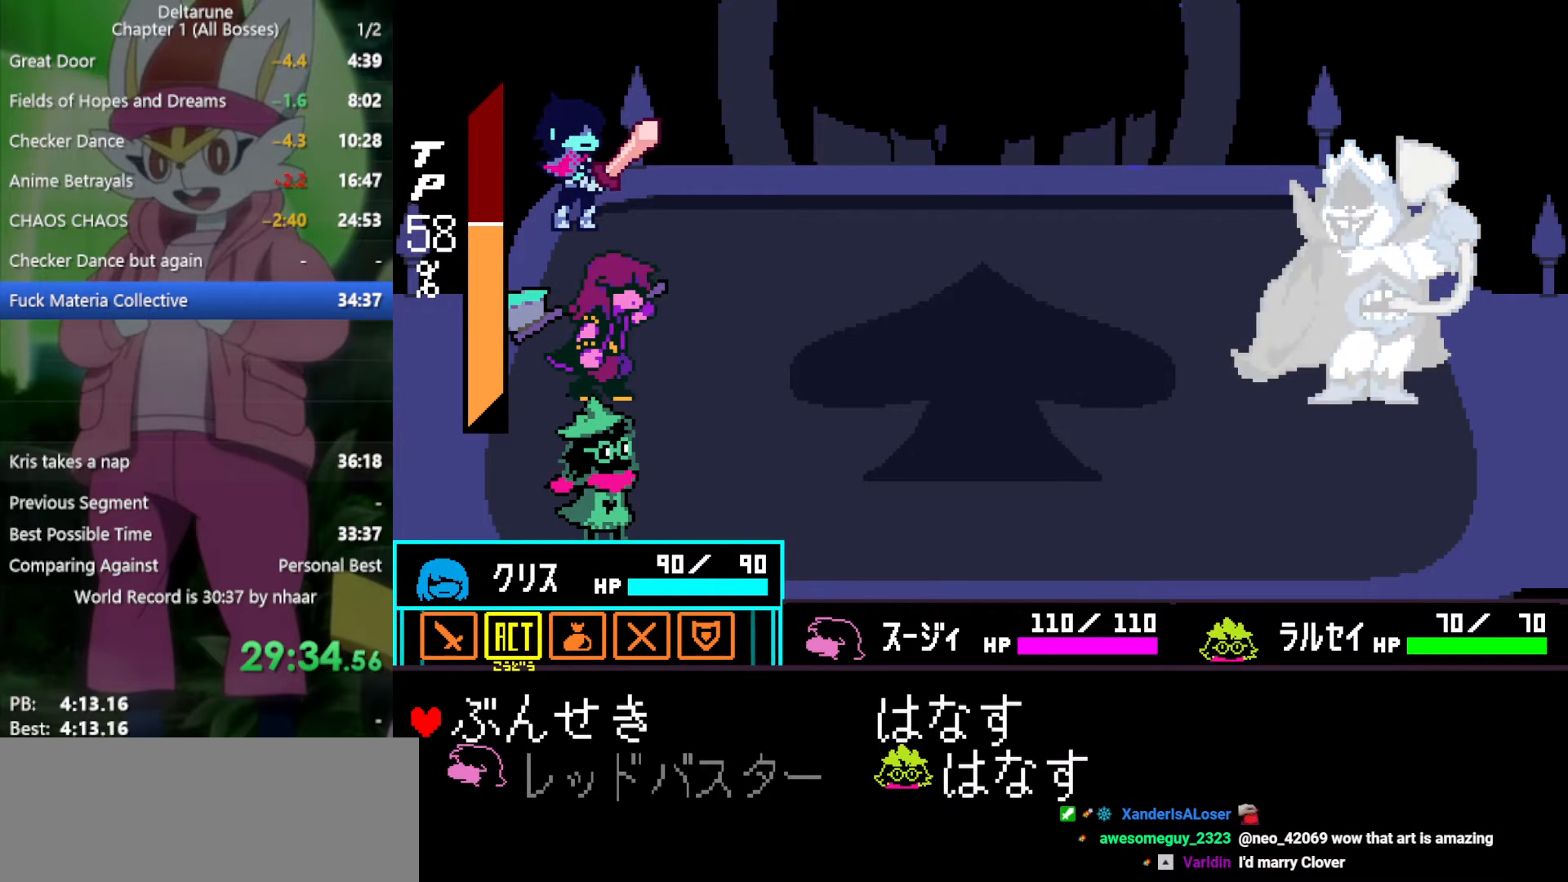
{"keys": ["left", "x"], "events": [[183, "x", "up"], [267, "x", "down"], [450, "left", "down"]]}
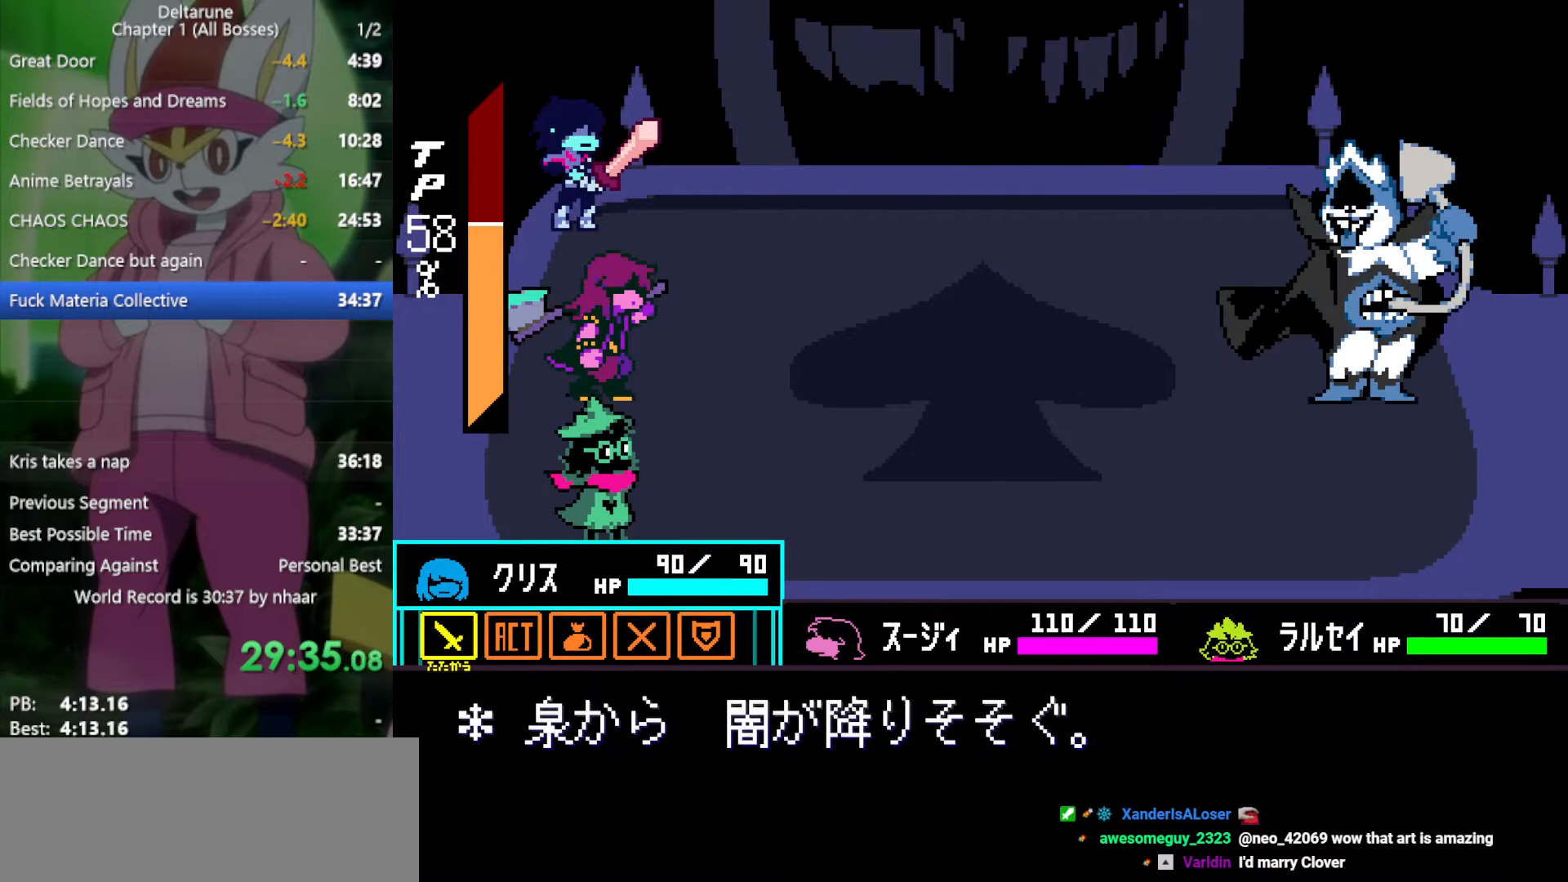
{"keys": ["return", "x", "z"], "events": [[83, "left", "up"], [183, "z", "down"], [283, "return", "down"], [283, "z", "up"], [317, "return", "up"], [367, "return", "down"], [367, "z", "down"], [467, "return", "up"], [467, "z", "up"], [500, "return", "down"], [500, "z", "down"]]}
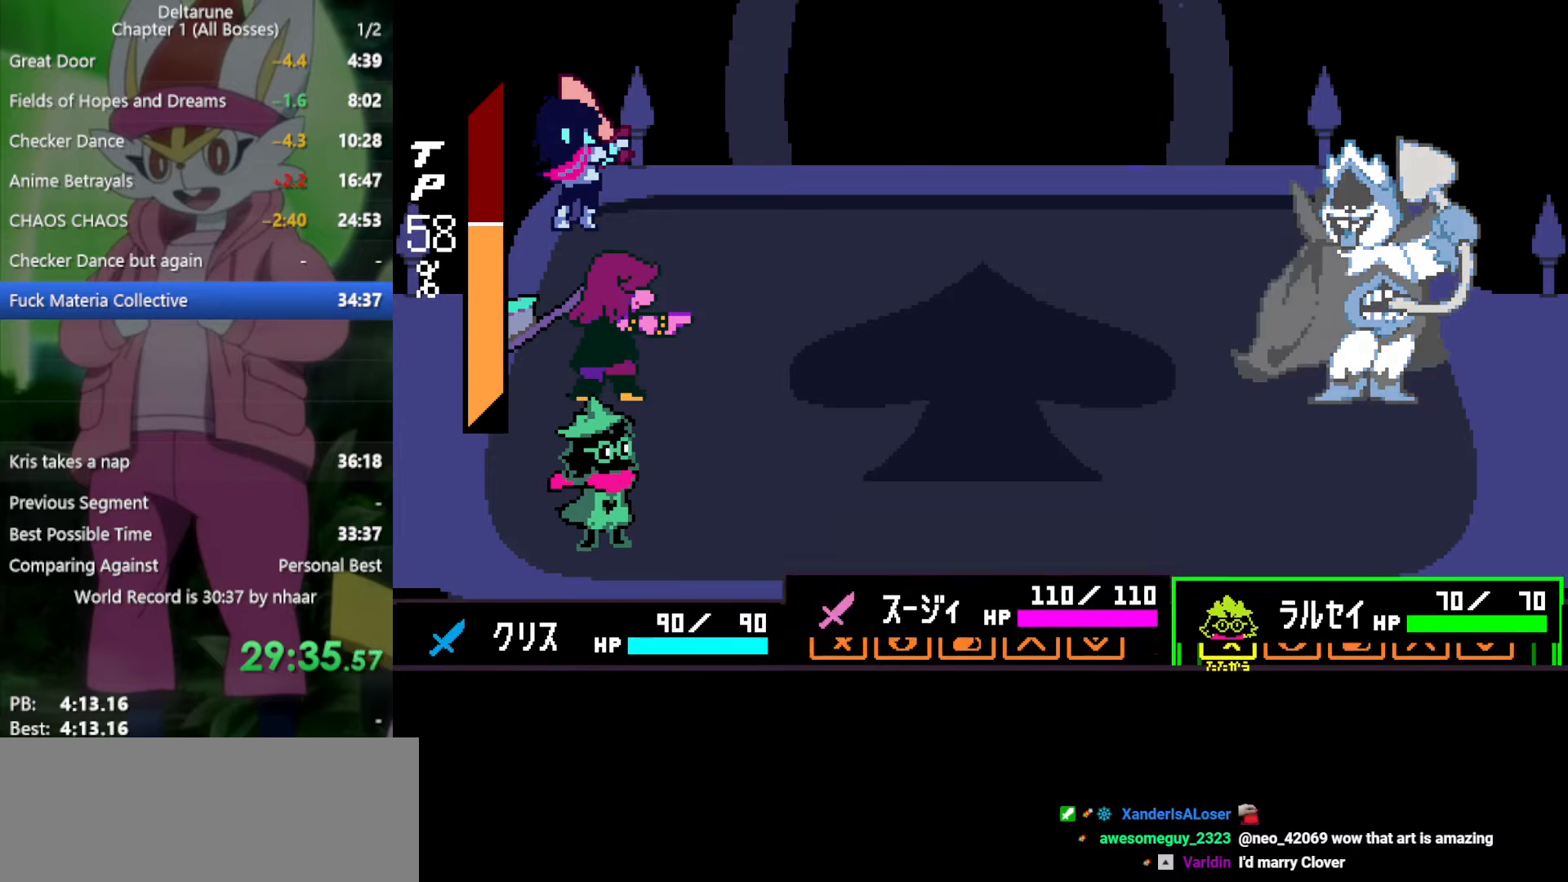
{"keys": ["x"], "events": [[100, "return", "up"], [100, "z", "up"], [150, "return", "down"], [183, "z", "down"], [233, "return", "up"], [333, "return", "down"], [333, "z", "up"], [367, "return", "up"]]}
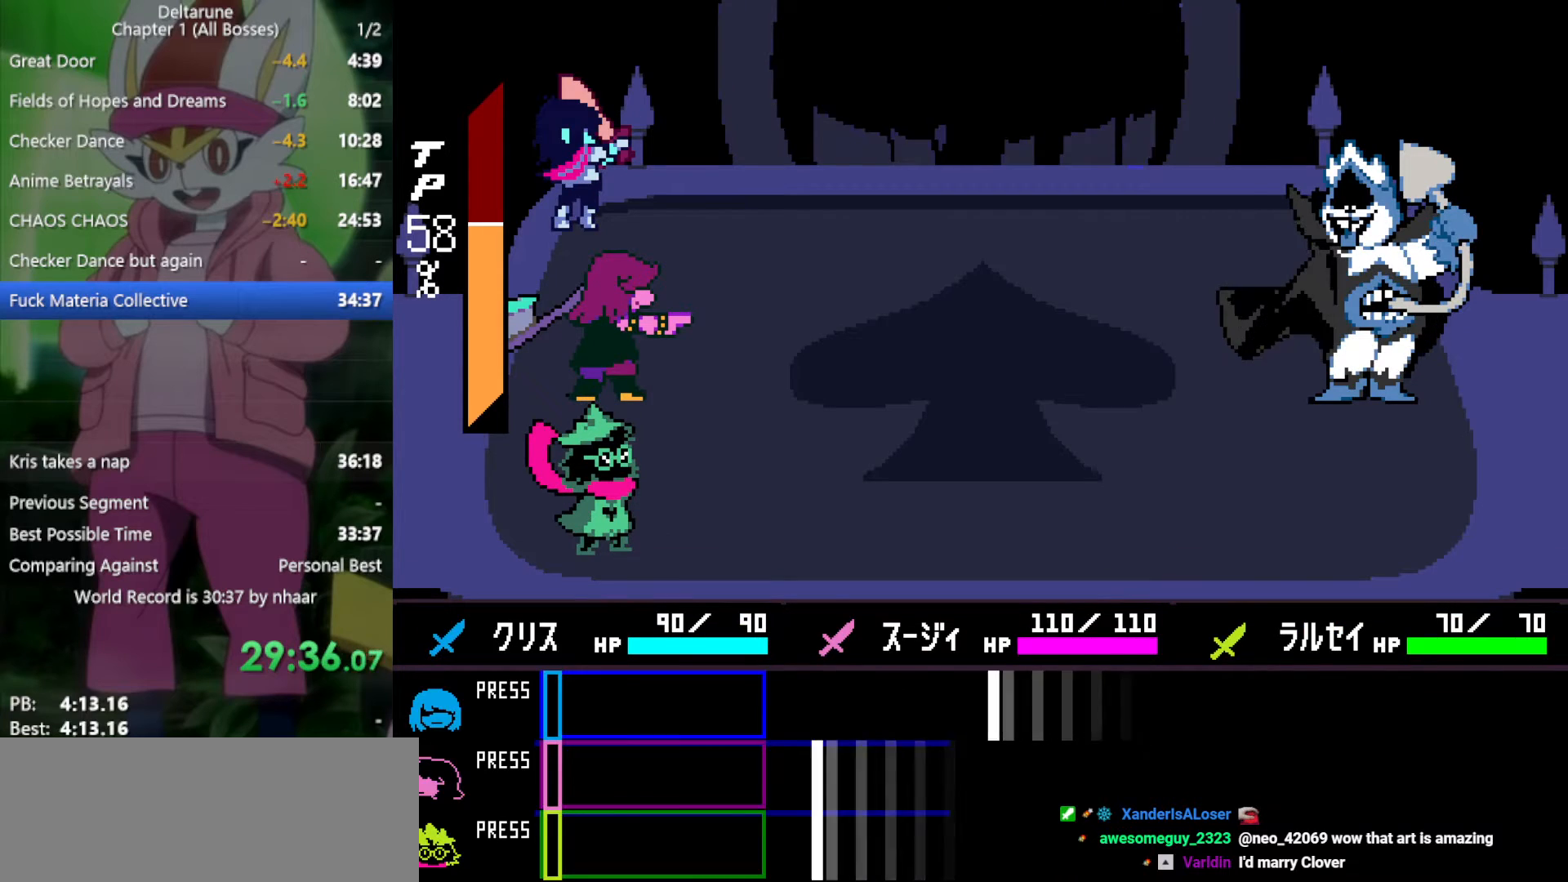
{"keys": ["x"], "events": []}
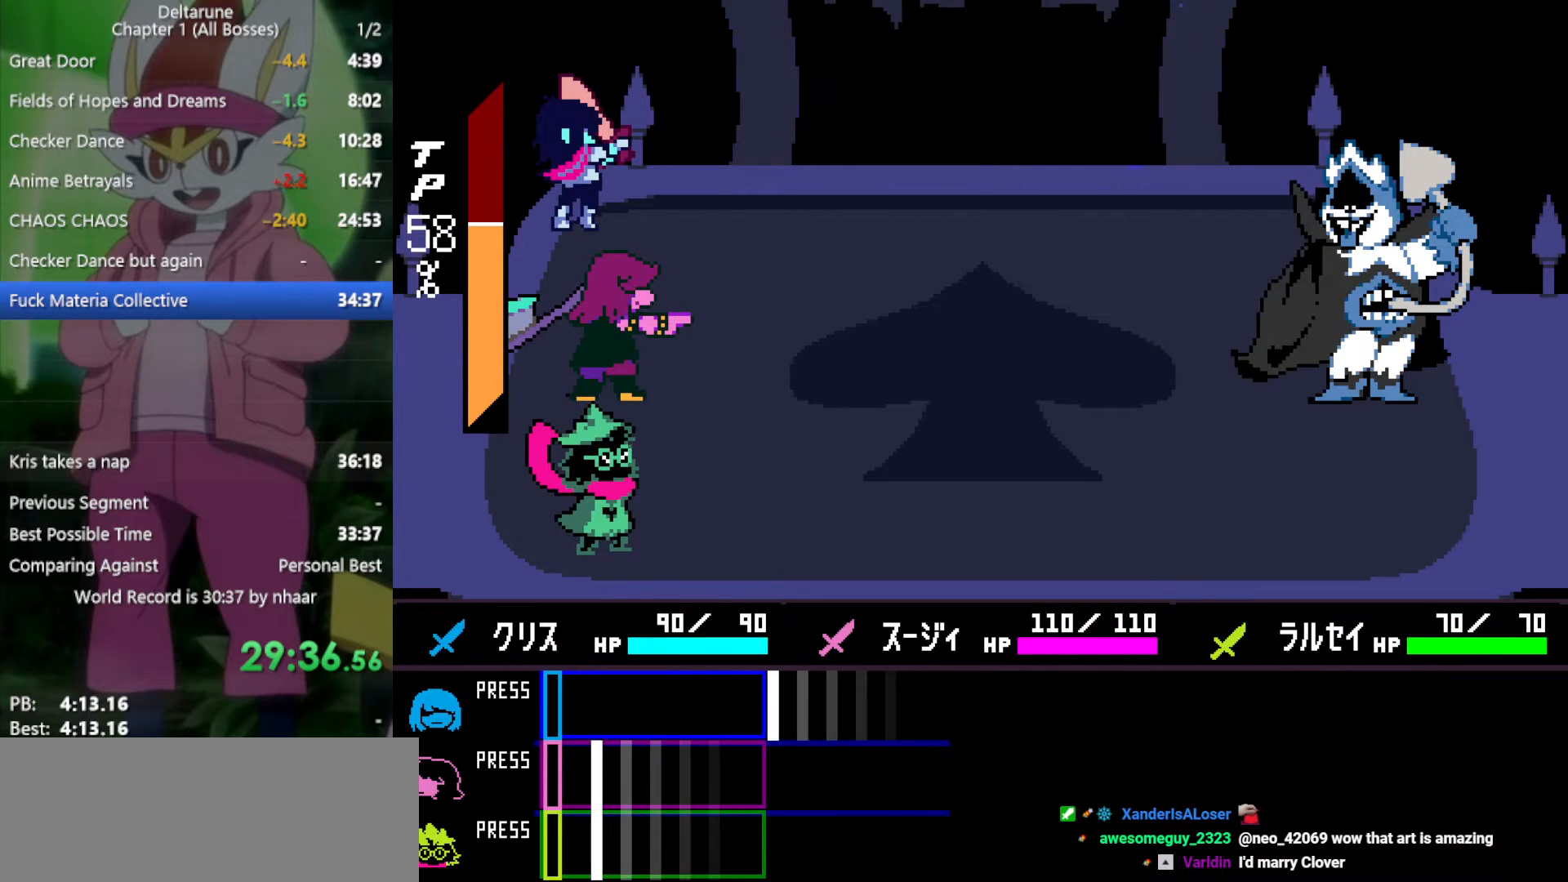
{"keys": ["return", "x"], "events": [[67, "return", "down"], [200, "return", "up"], [433, "return", "down"]]}
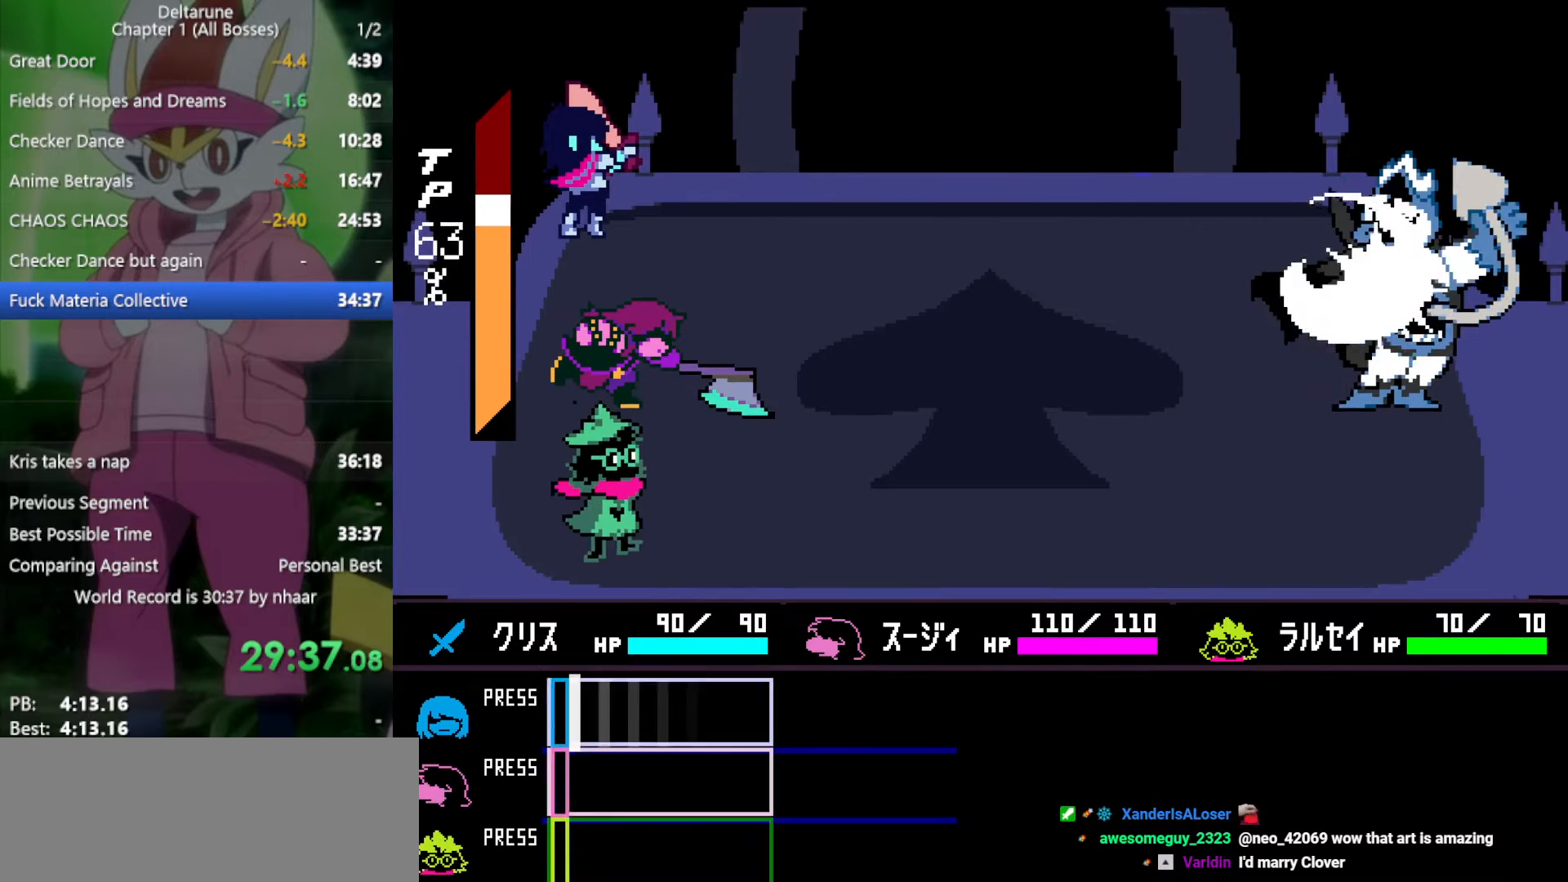
{"keys": ["x"], "events": [[67, "return", "up"]]}
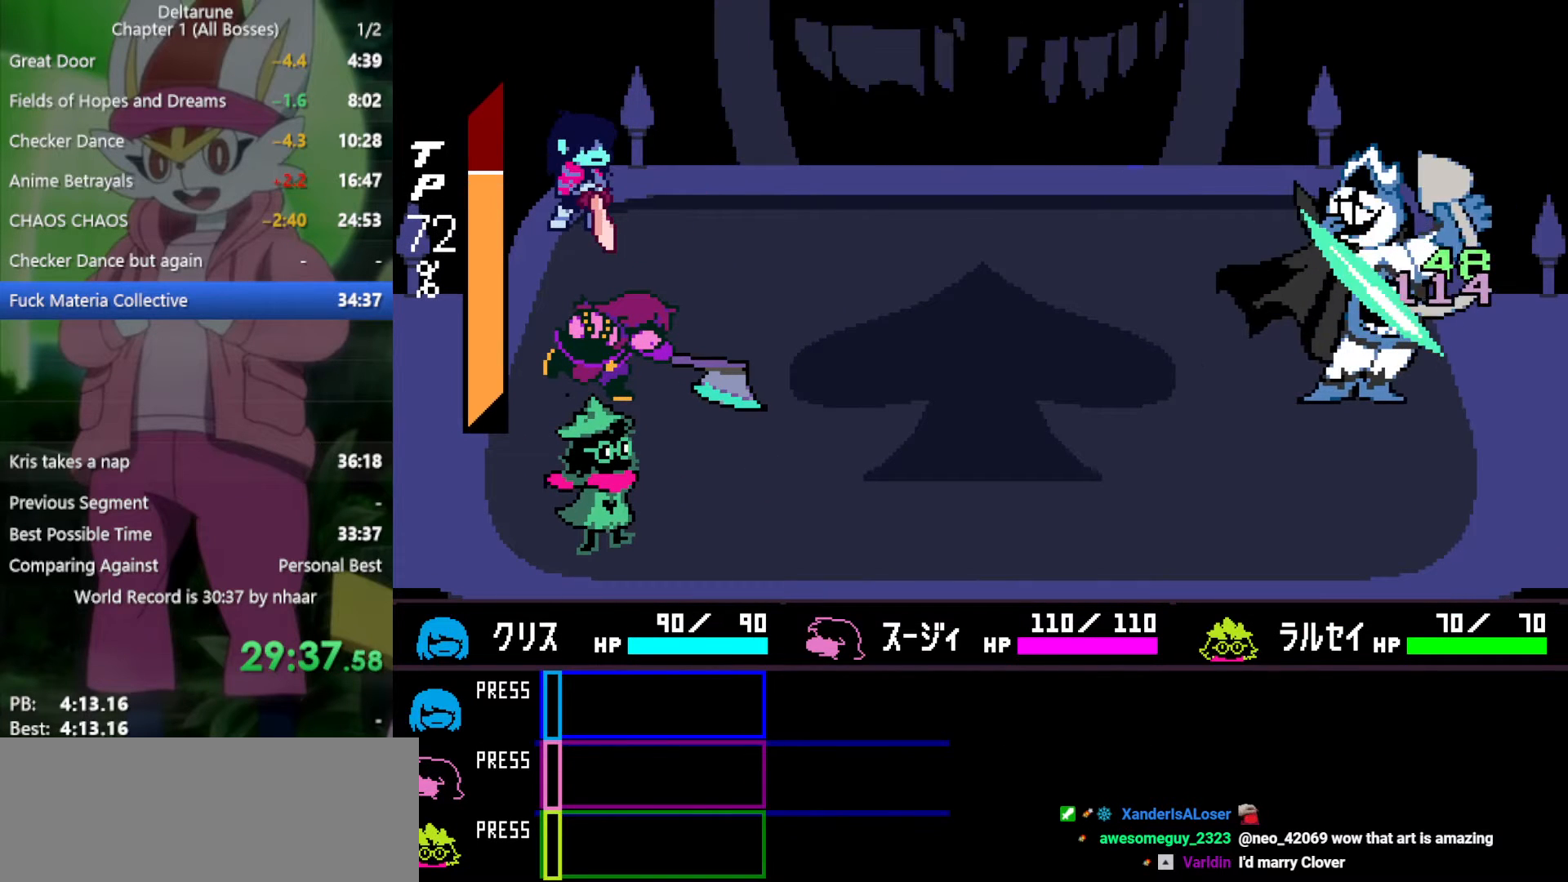
{"keys": ["return", "x", "z"], "events": [[67, "z", "down"], [200, "return", "down"], [200, "z", "up"], [250, "return", "up"], [250, "z", "down"], [350, "return", "down"], [350, "z", "up"], [383, "return", "up"], [433, "z", "down"], [483, "return", "down"]]}
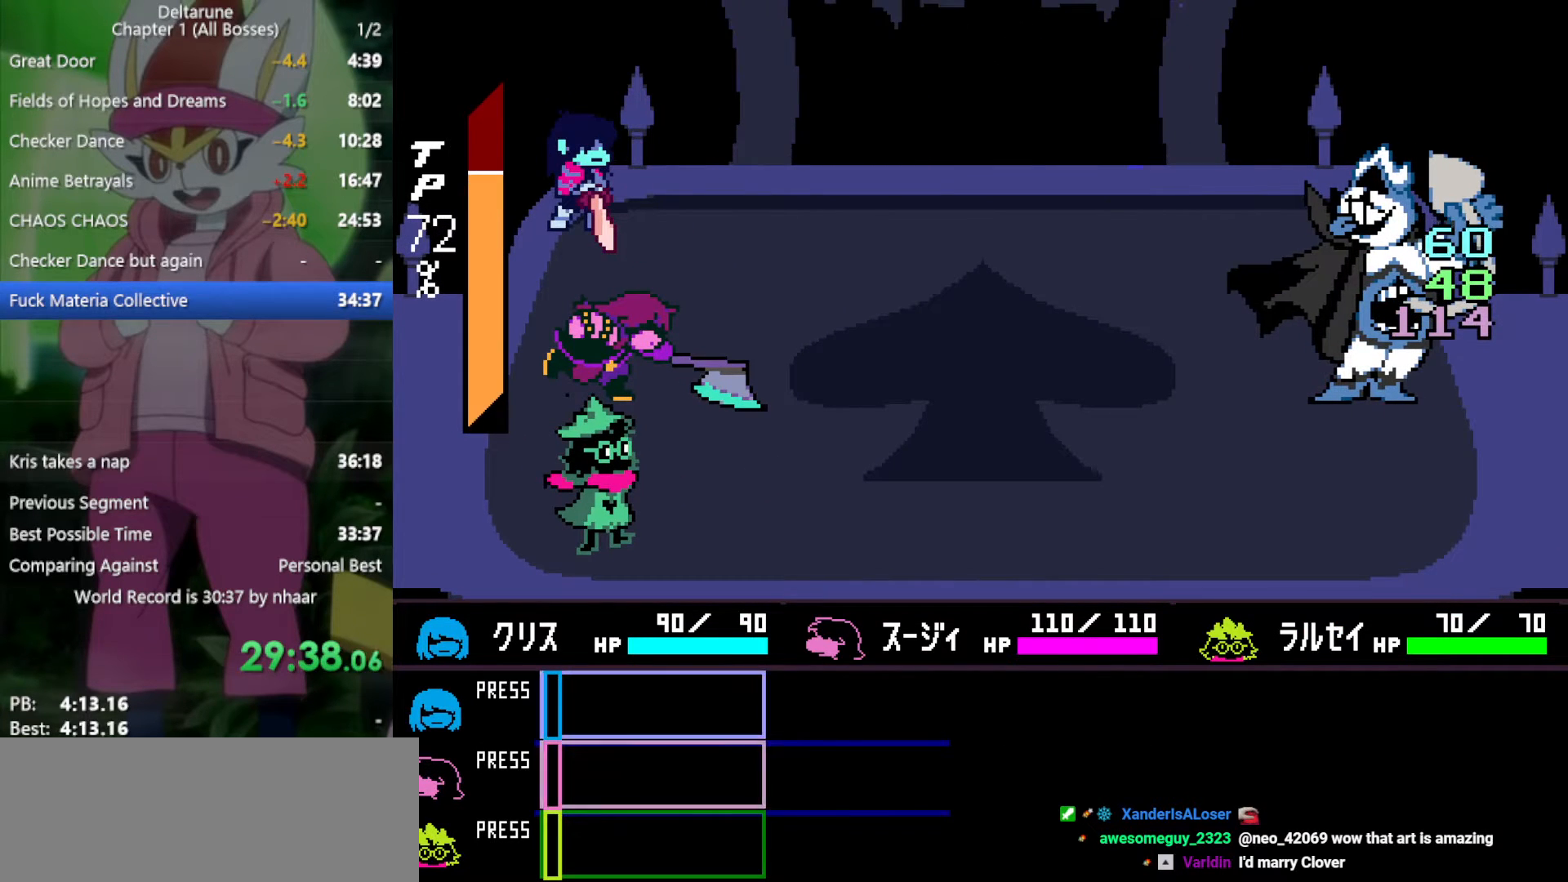
{"keys": ["x"], "events": [[33, "return", "up"], [33, "z", "up"], [117, "return", "down"], [117, "z", "down"], [167, "return", "up"], [167, "z", "up"], [217, "return", "down"], [250, "z", "down"], [300, "return", "up"], [350, "return", "down"], [350, "z", "up"], [400, "z", "down"], [433, "return", "up"], [483, "z", "up"]]}
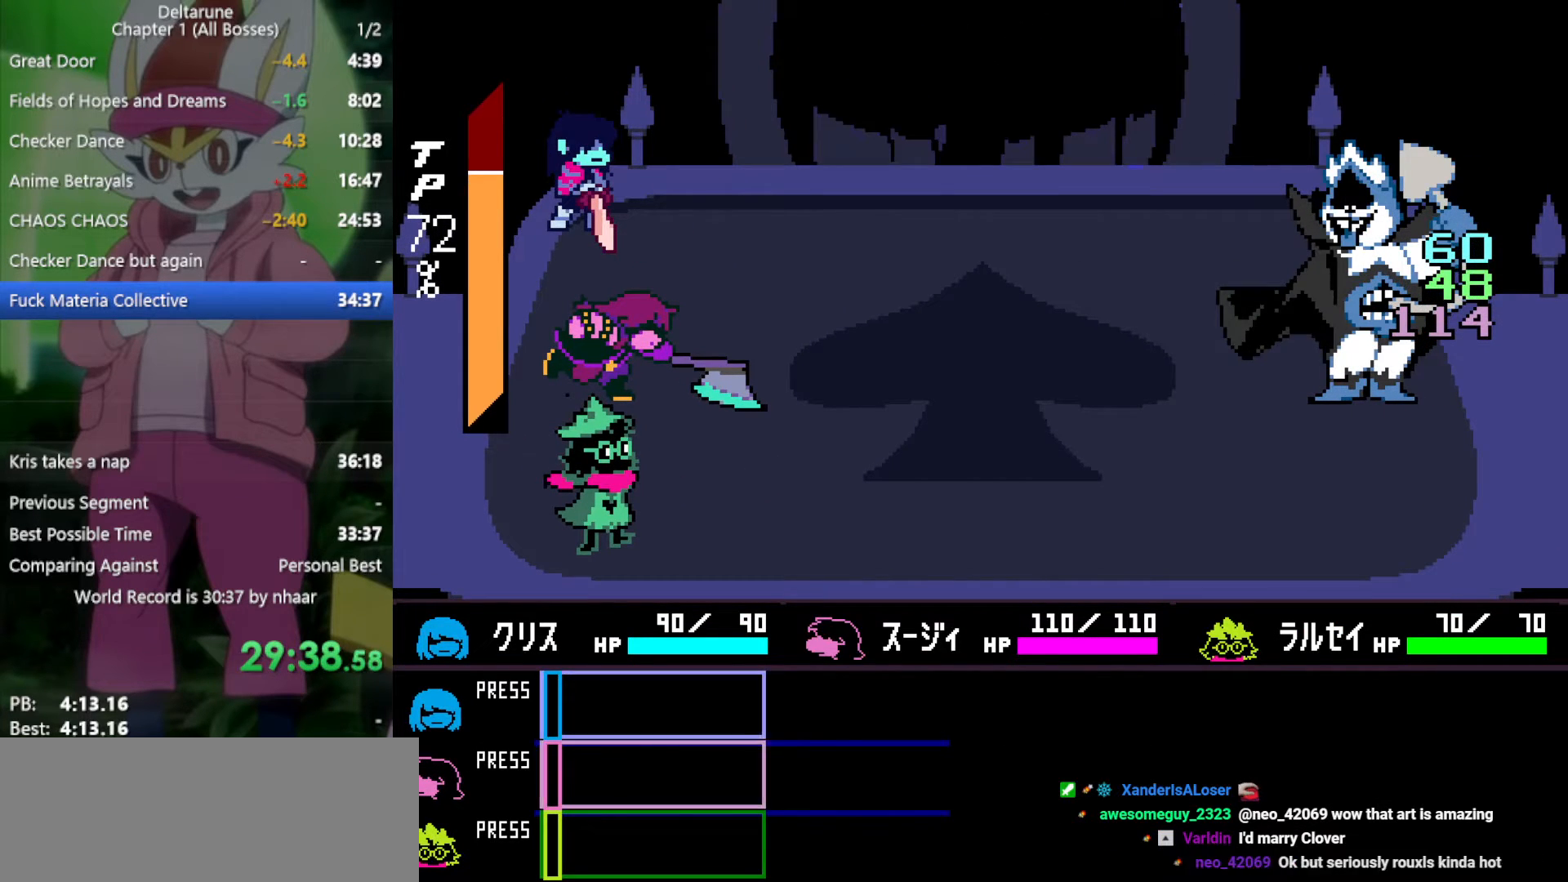
{"keys": ["x"], "events": [[33, "return", "down"], [83, "return", "up"], [83, "z", "down"], [167, "return", "down"], [167, "z", "up"], [217, "return", "up"], [217, "z", "down"], [300, "return", "down"], [300, "z", "up"], [350, "return", "up"], [400, "z", "down"], [450, "return", "down"], [483, "return", "up"], [483, "z", "up"]]}
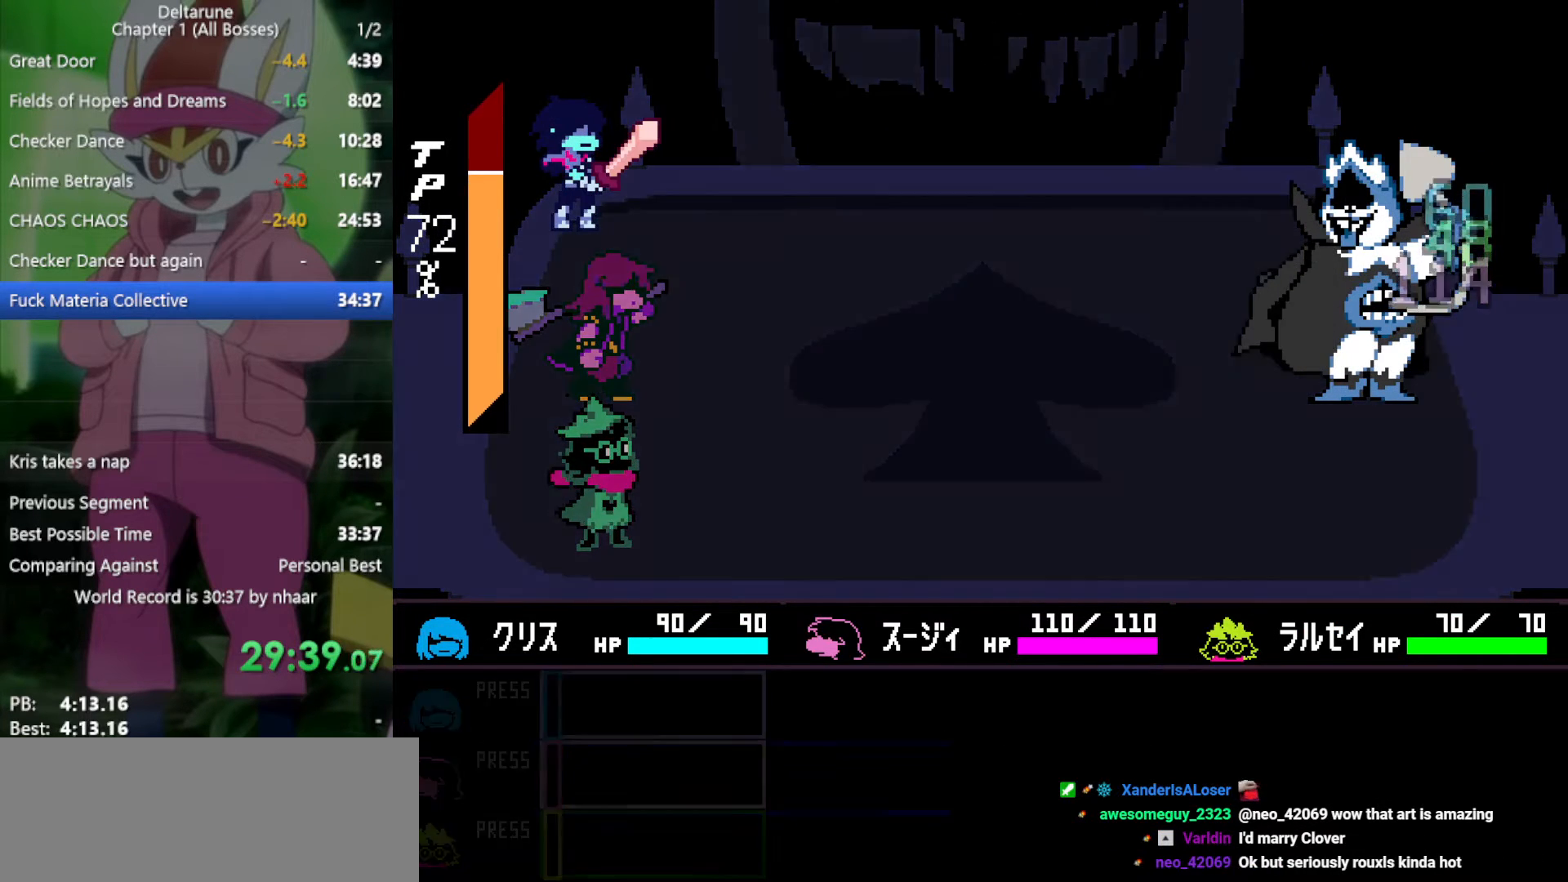
{"keys": ["x"], "events": [[33, "z", "down"], [83, "return", "down"], [117, "z", "up"], [167, "return", "up"], [217, "return", "down"], [217, "z", "down"], [300, "return", "up"], [300, "z", "up"], [400, "return", "down"], [400, "z", "down"], [450, "return", "up"], [483, "z", "up"]]}
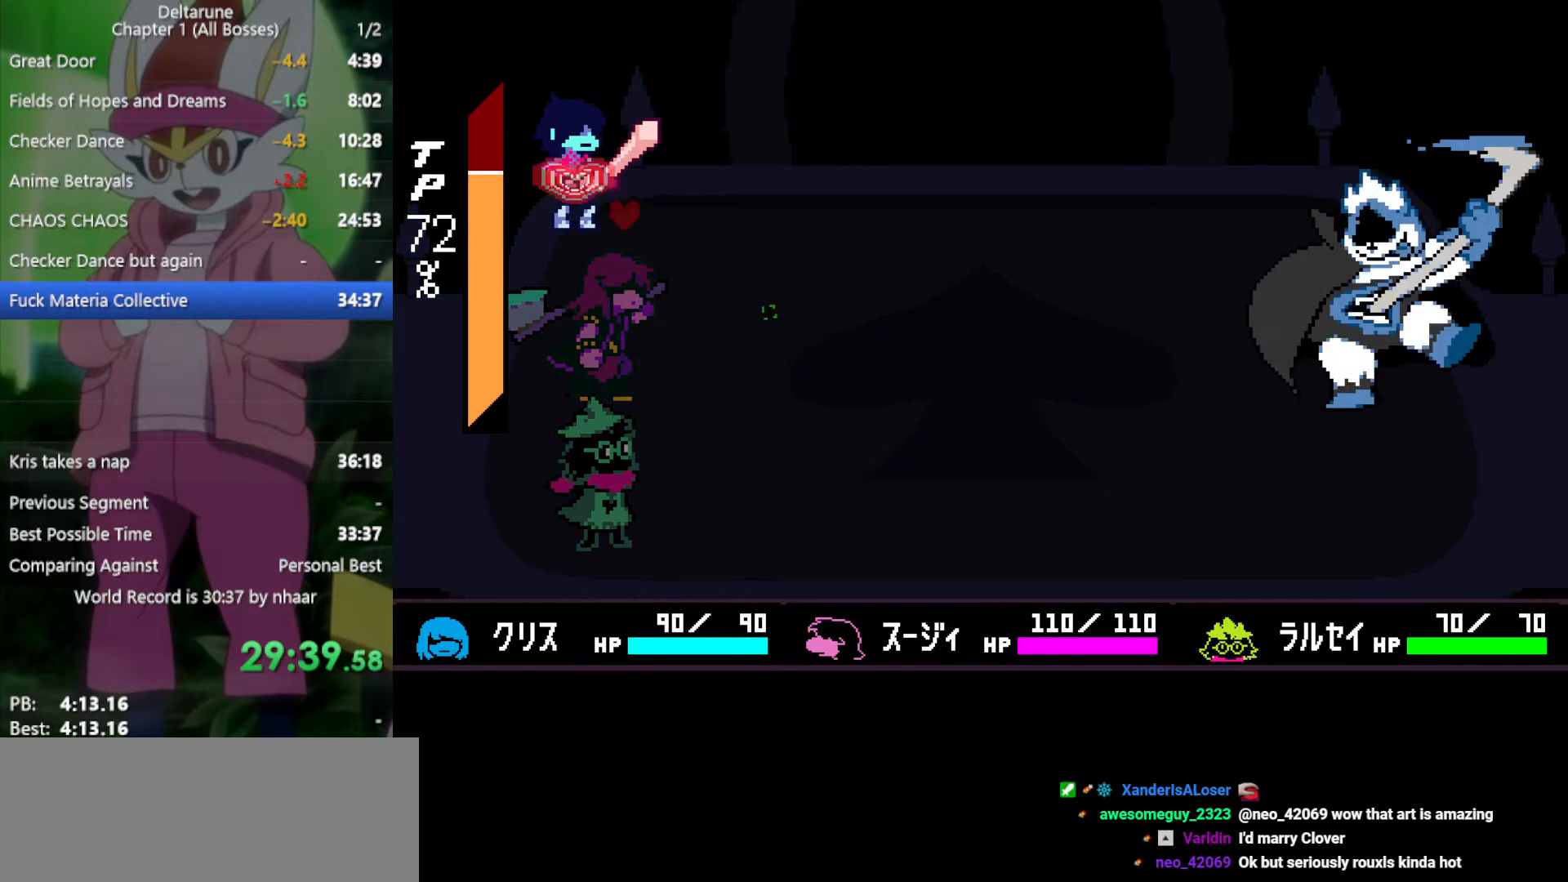
{"keys": ["return", "x", "z"], "events": [[33, "return", "down"], [33, "z", "down"], [83, "return", "up"], [167, "return", "down"], [167, "z", "up"], [217, "z", "down"], [267, "return", "up"], [350, "return", "down"], [350, "z", "up"], [400, "return", "up"], [400, "z", "down"], [483, "return", "down"]]}